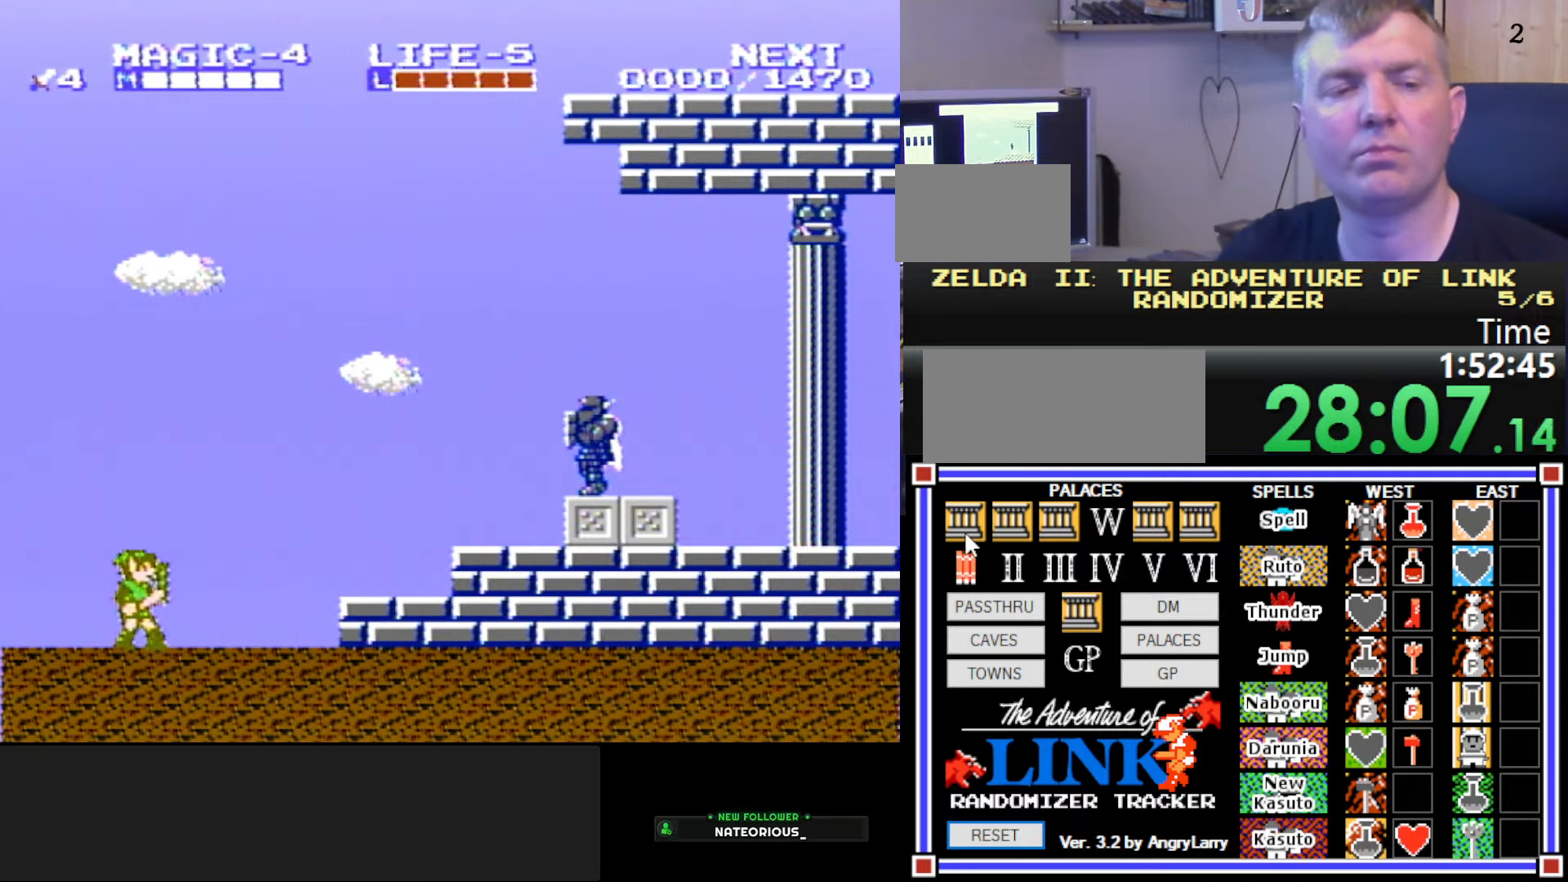
Gameplay with a controller (Nintendo layout); each line is a JSON object with the inputs held at the frame after it. "events" lists button and stick changes between this image and that frame as [ms after this image, input, new state], when the widget could be followed in between. Not read: L3 R3.
{"buttons": ["DPAD_LEFT"], "events": [[250, "DPAD_LEFT", "down"]]}
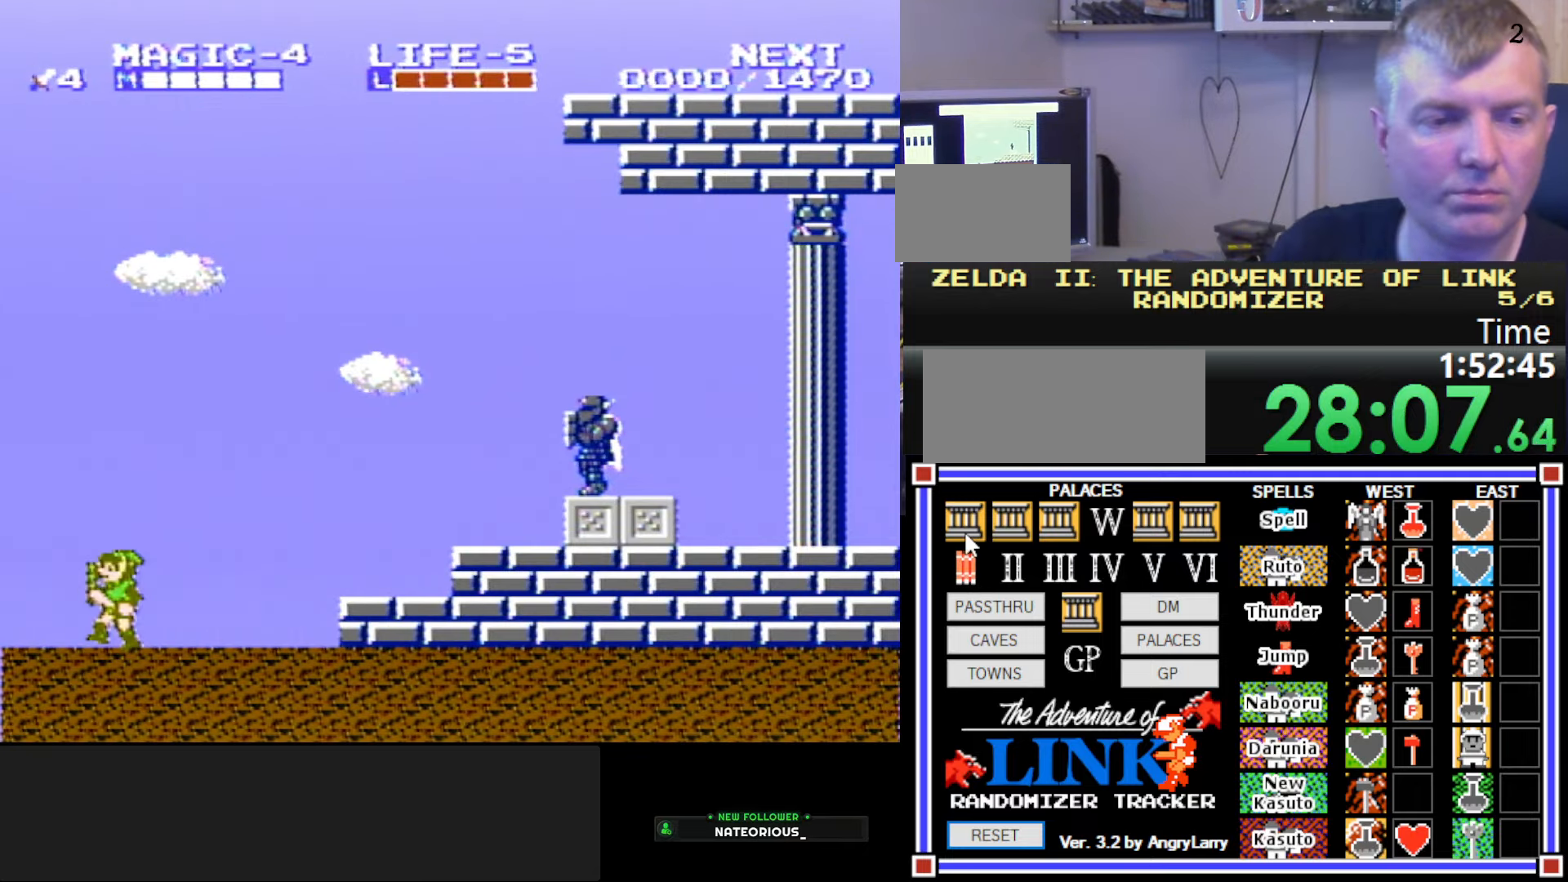
{"buttons": ["DPAD_LEFT"], "events": []}
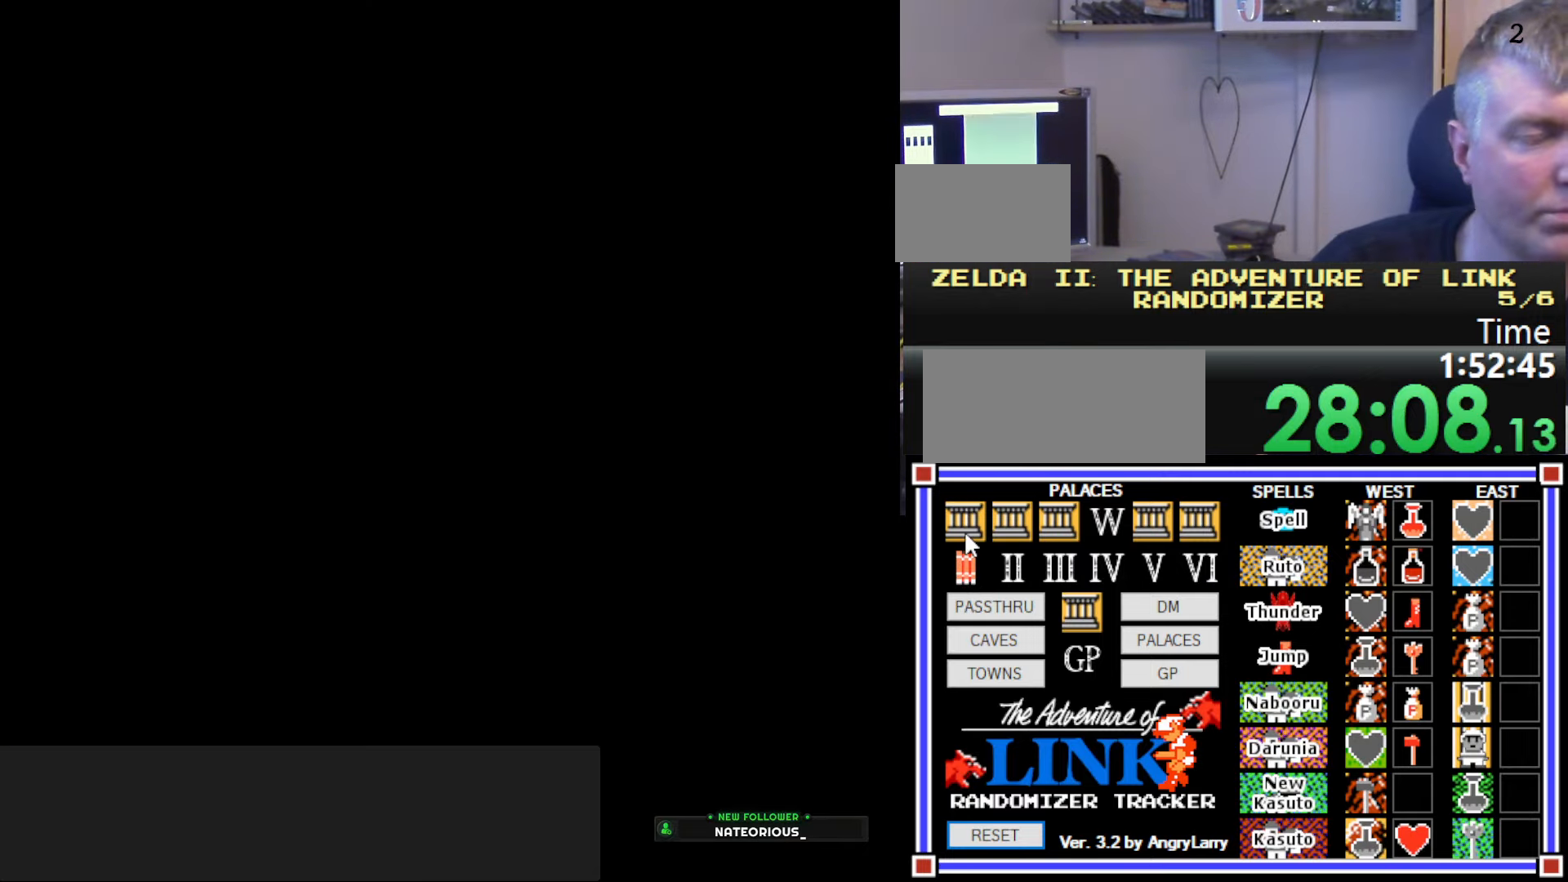
{"buttons": [], "events": [[150, "DPAD_LEFT", "up"]]}
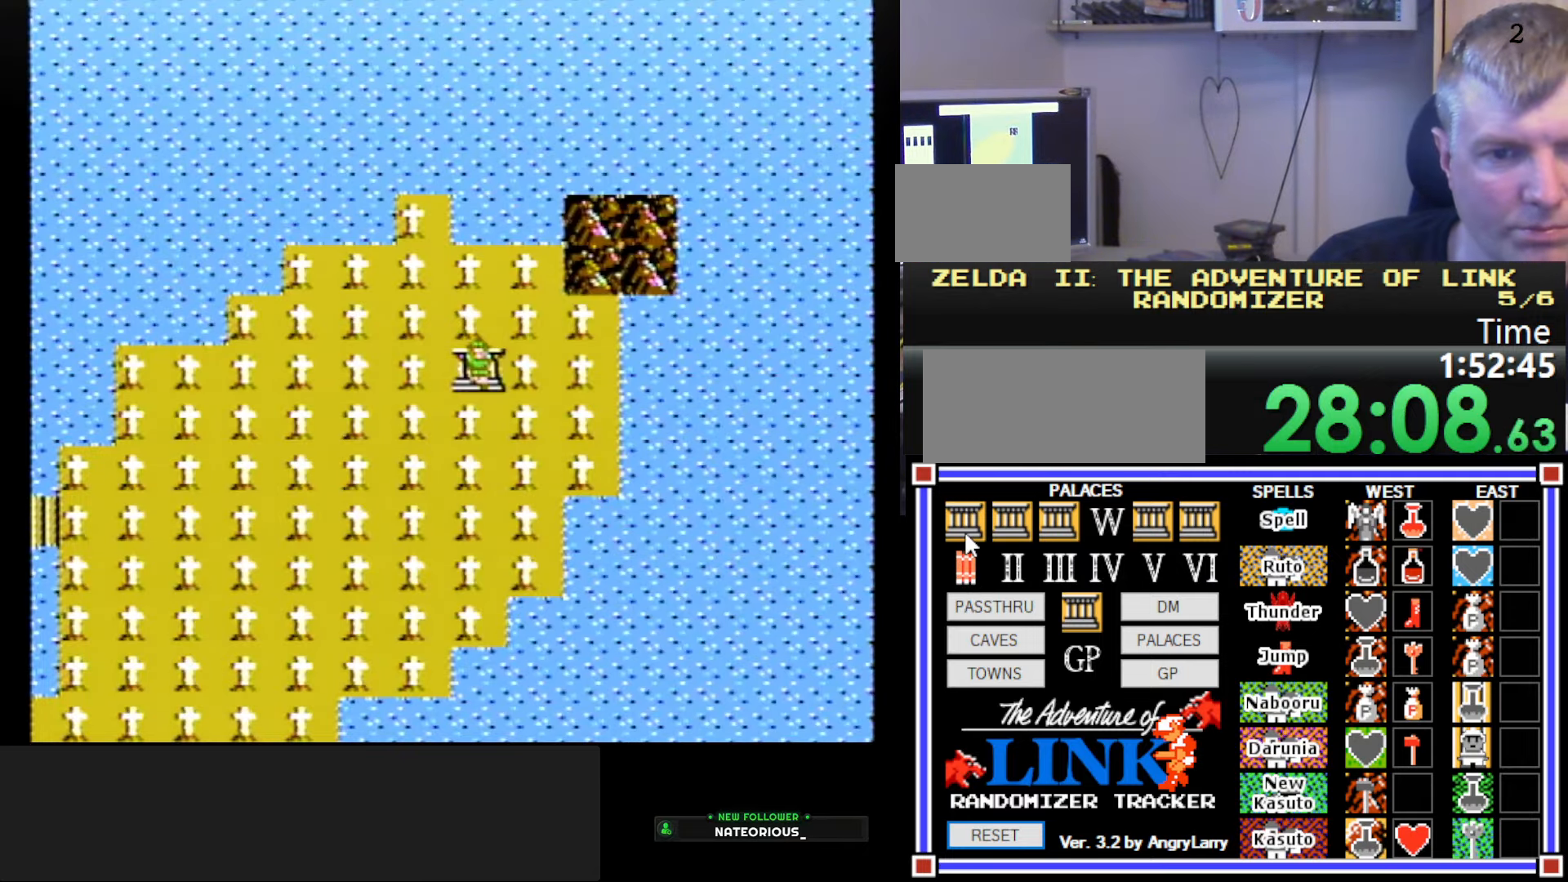
{"buttons": ["DPAD_RIGHT"], "events": [[50, "DPAD_RIGHT", "down"]]}
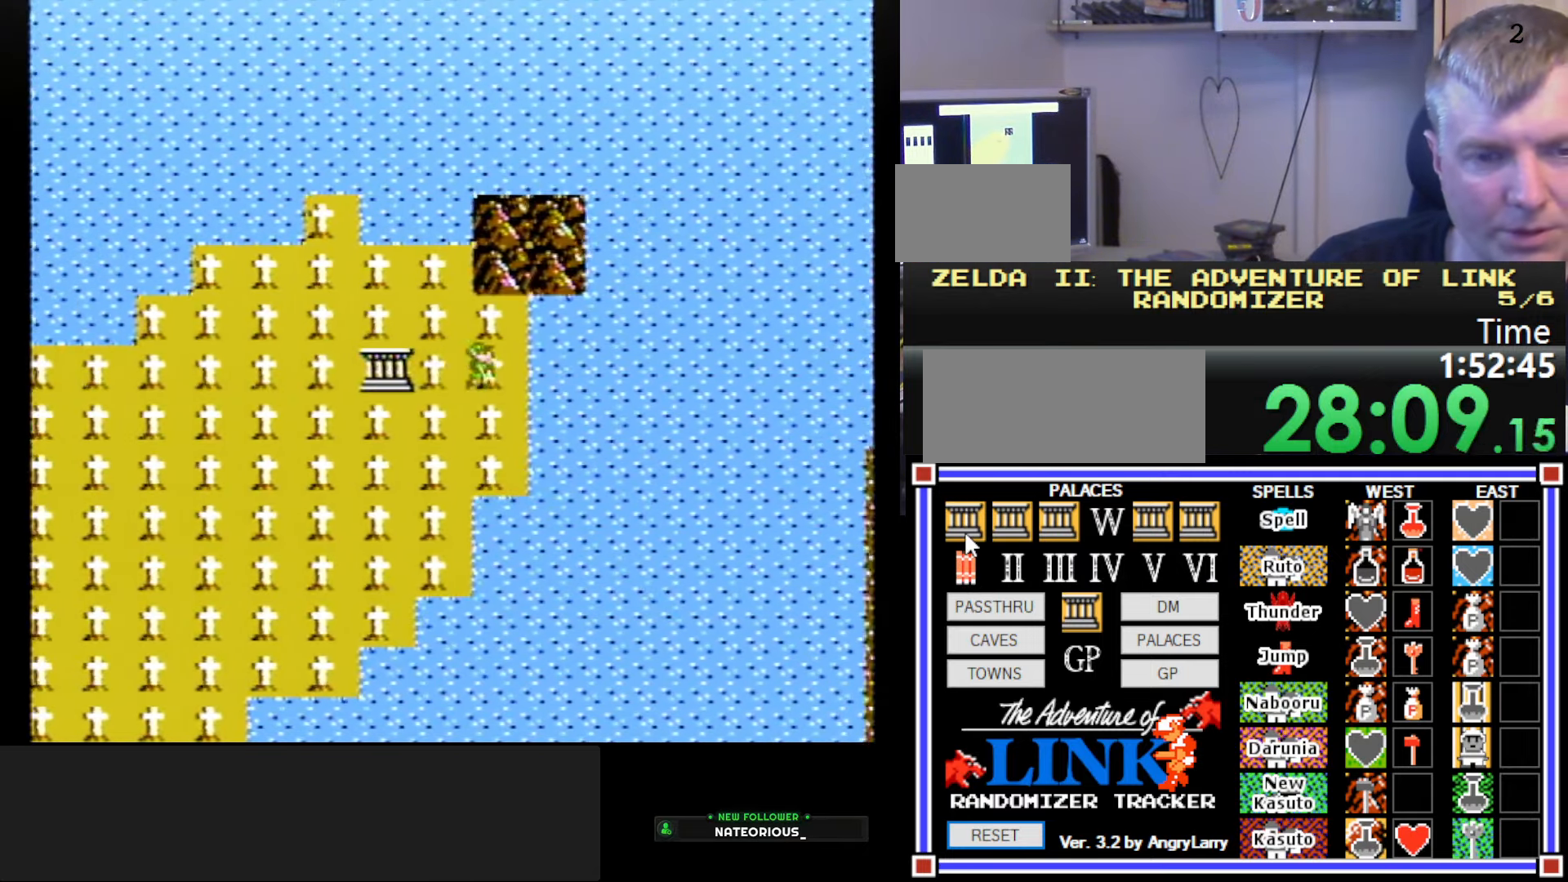
{"buttons": ["DPAD_DOWN"], "events": [[166, "DPAD_RIGHT", "up"], [250, "DPAD_DOWN", "down"]]}
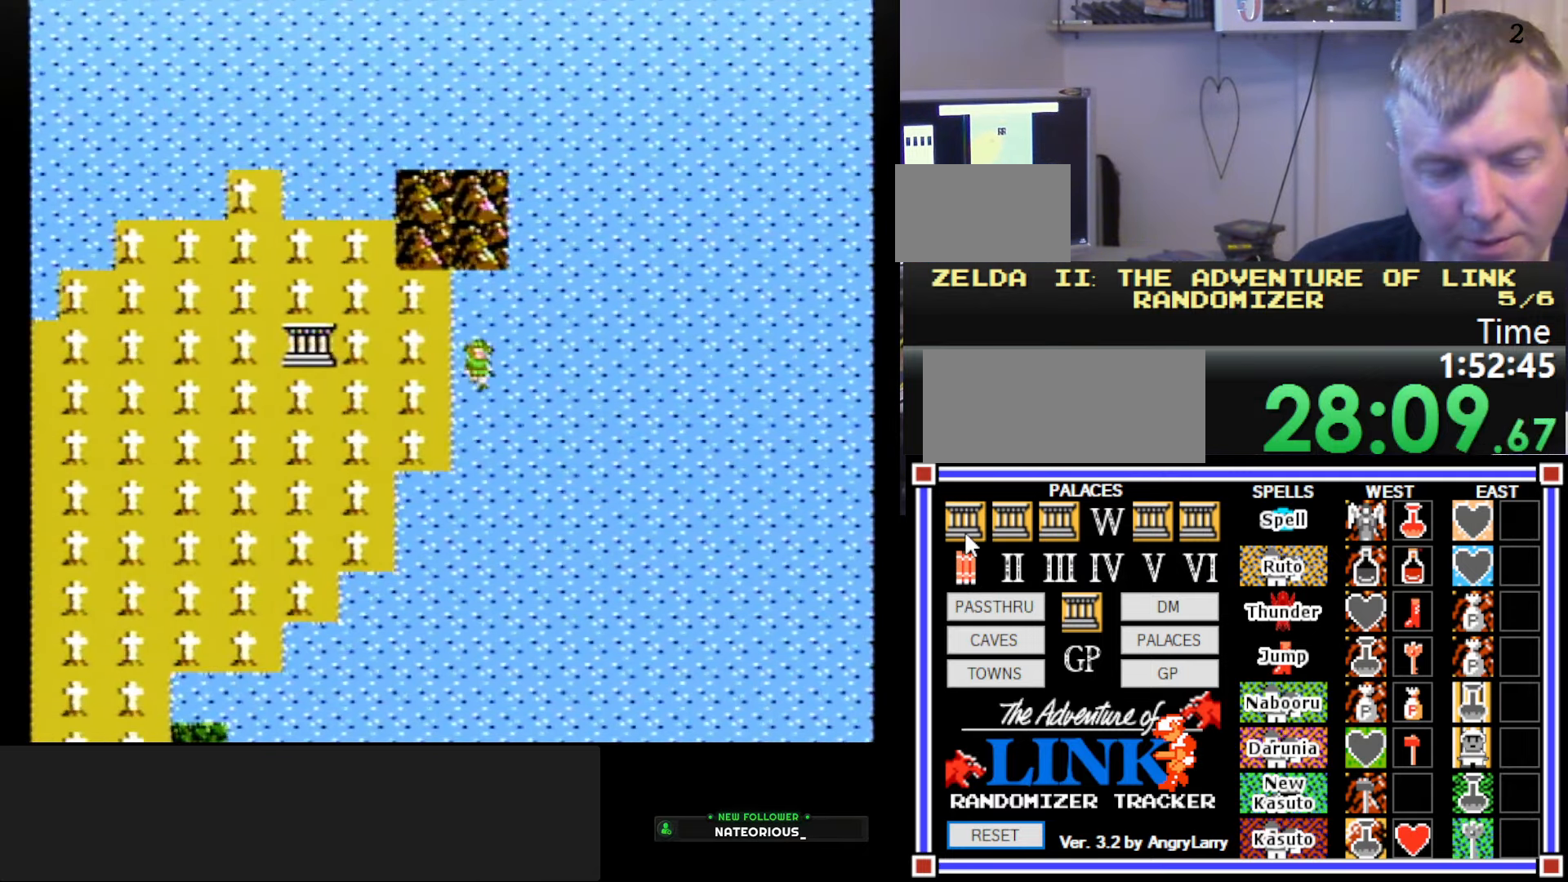
{"buttons": ["DPAD_DOWN"], "events": []}
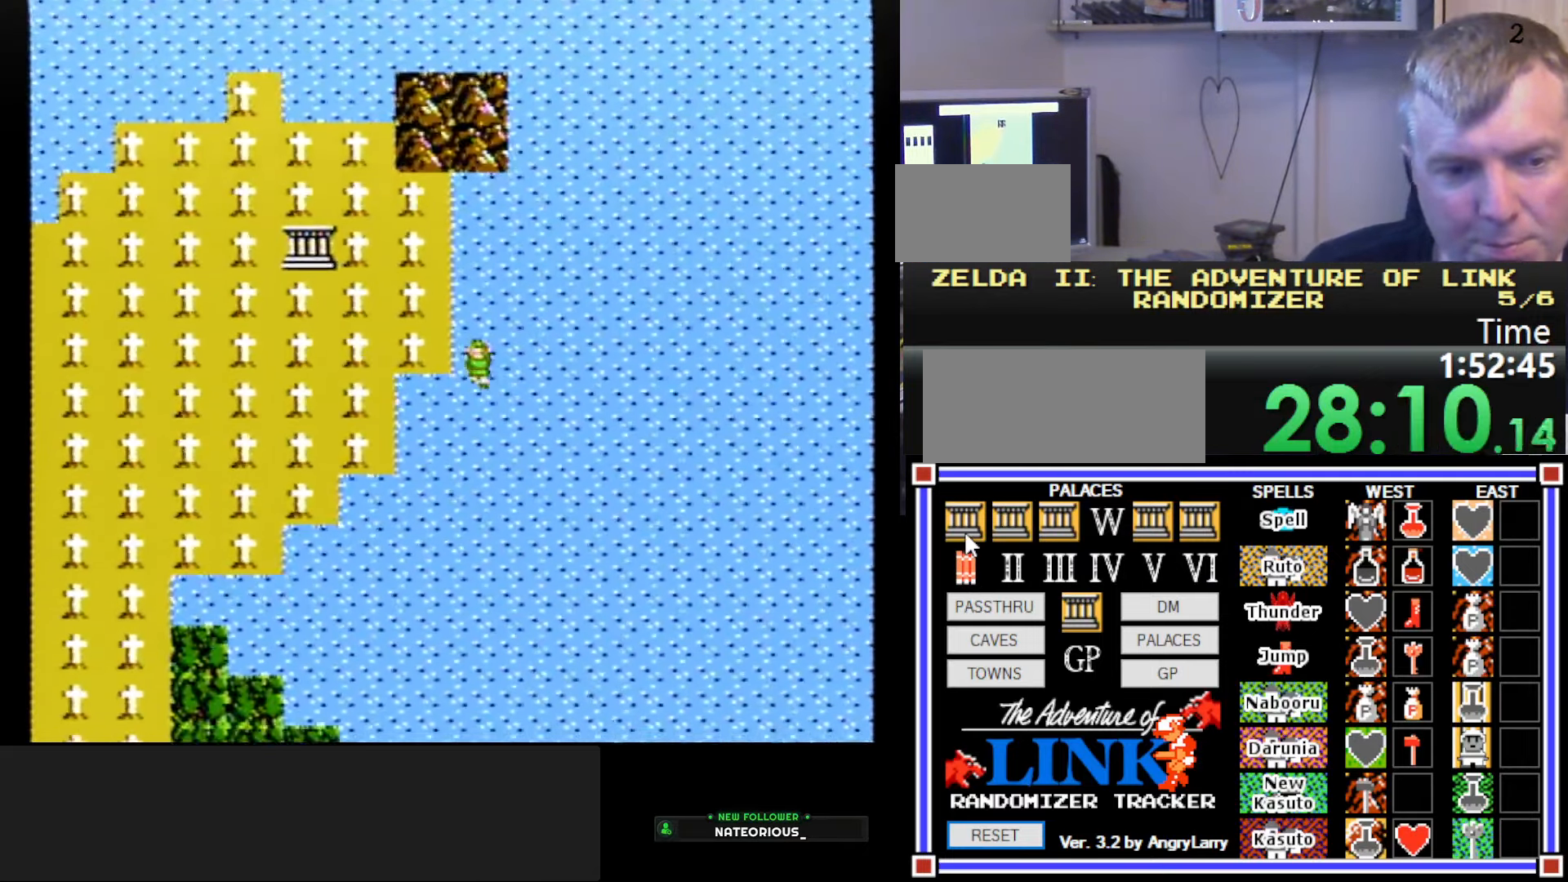
{"buttons": ["DPAD_DOWN"], "events": []}
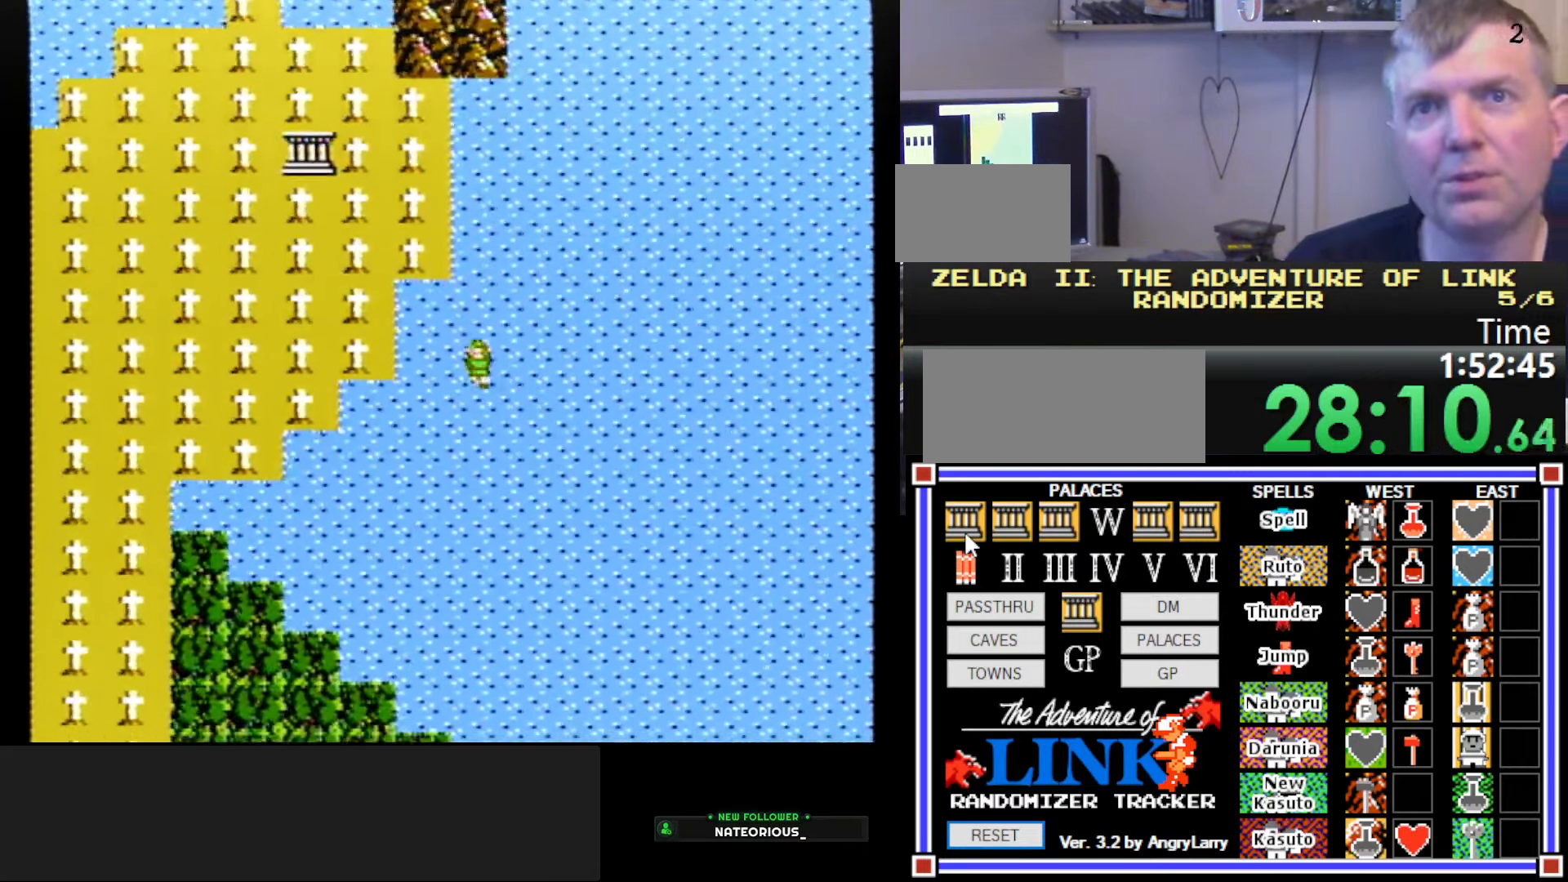
{"buttons": ["DPAD_DOWN"], "events": []}
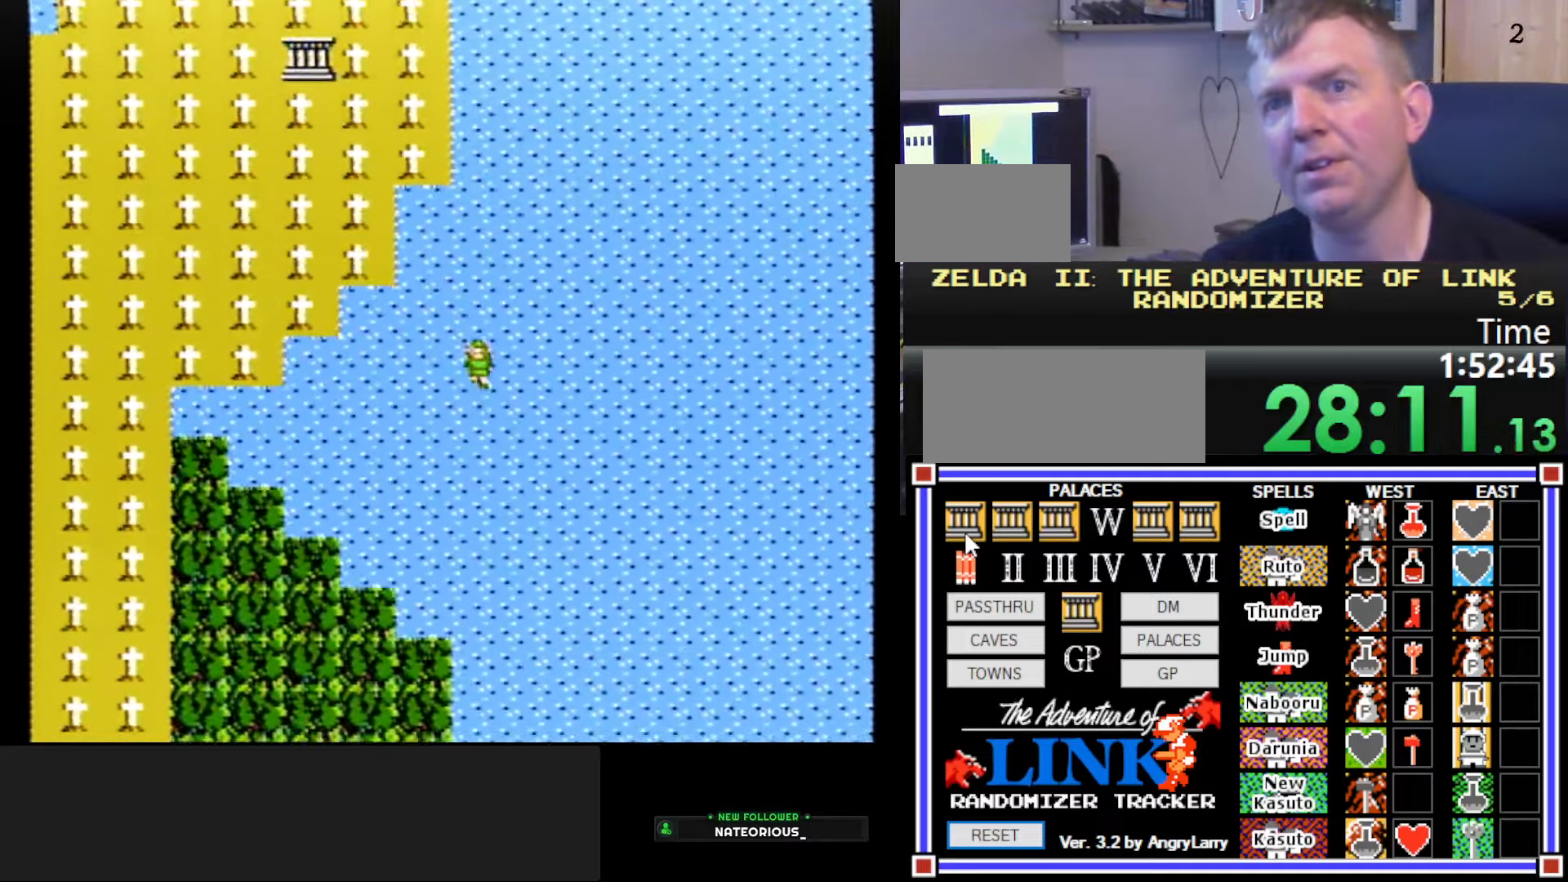
{"buttons": [], "events": [[233, "DPAD_DOWN", "up"]]}
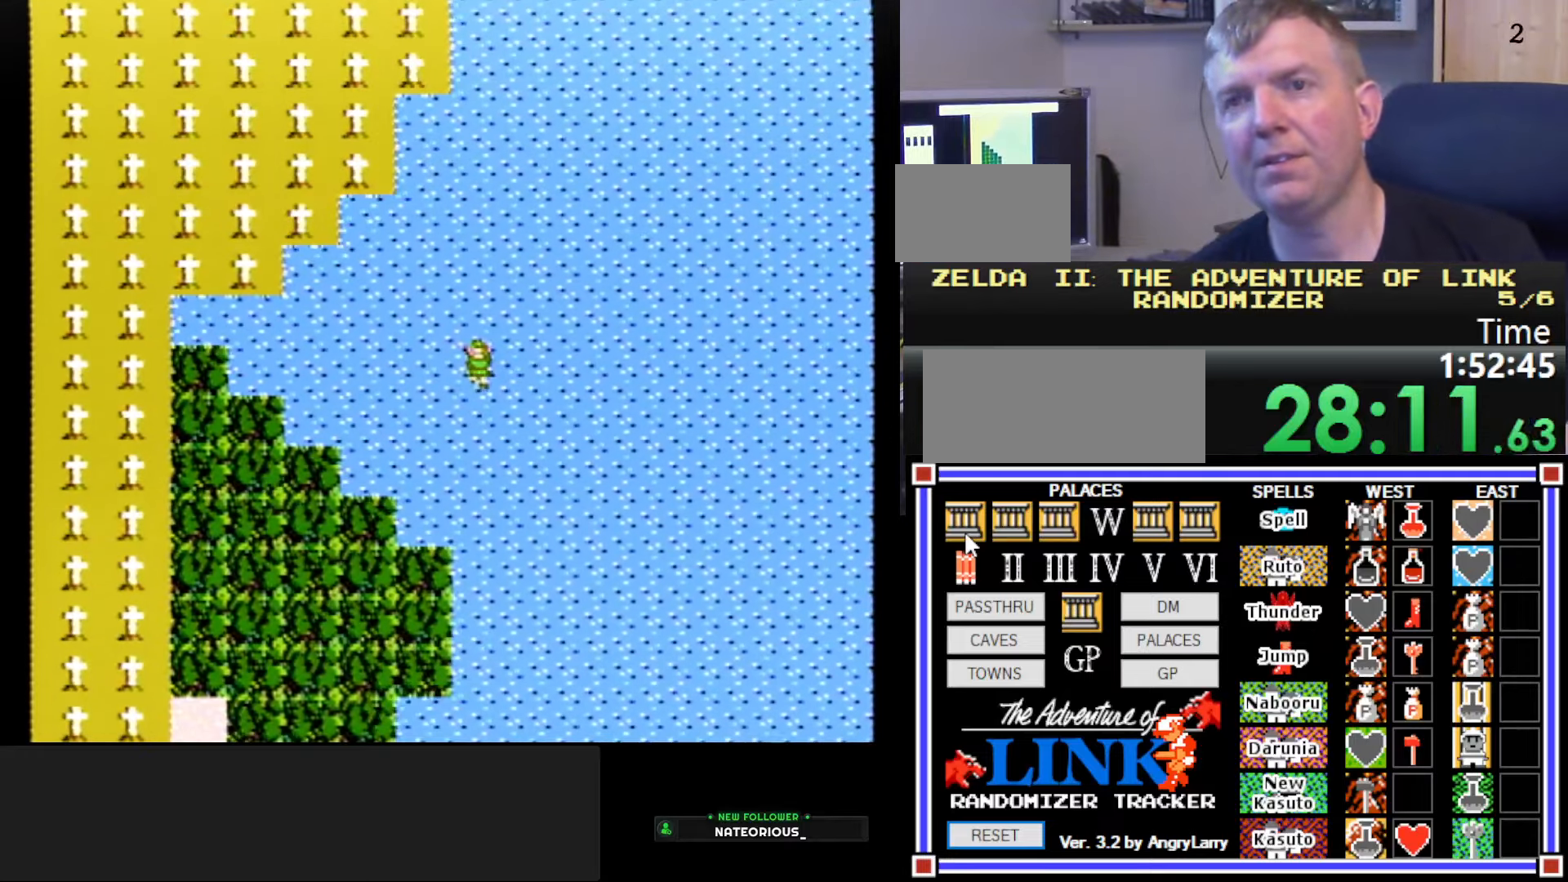
{"buttons": ["DPAD_DOWN"], "events": [[217, "DPAD_DOWN", "down"]]}
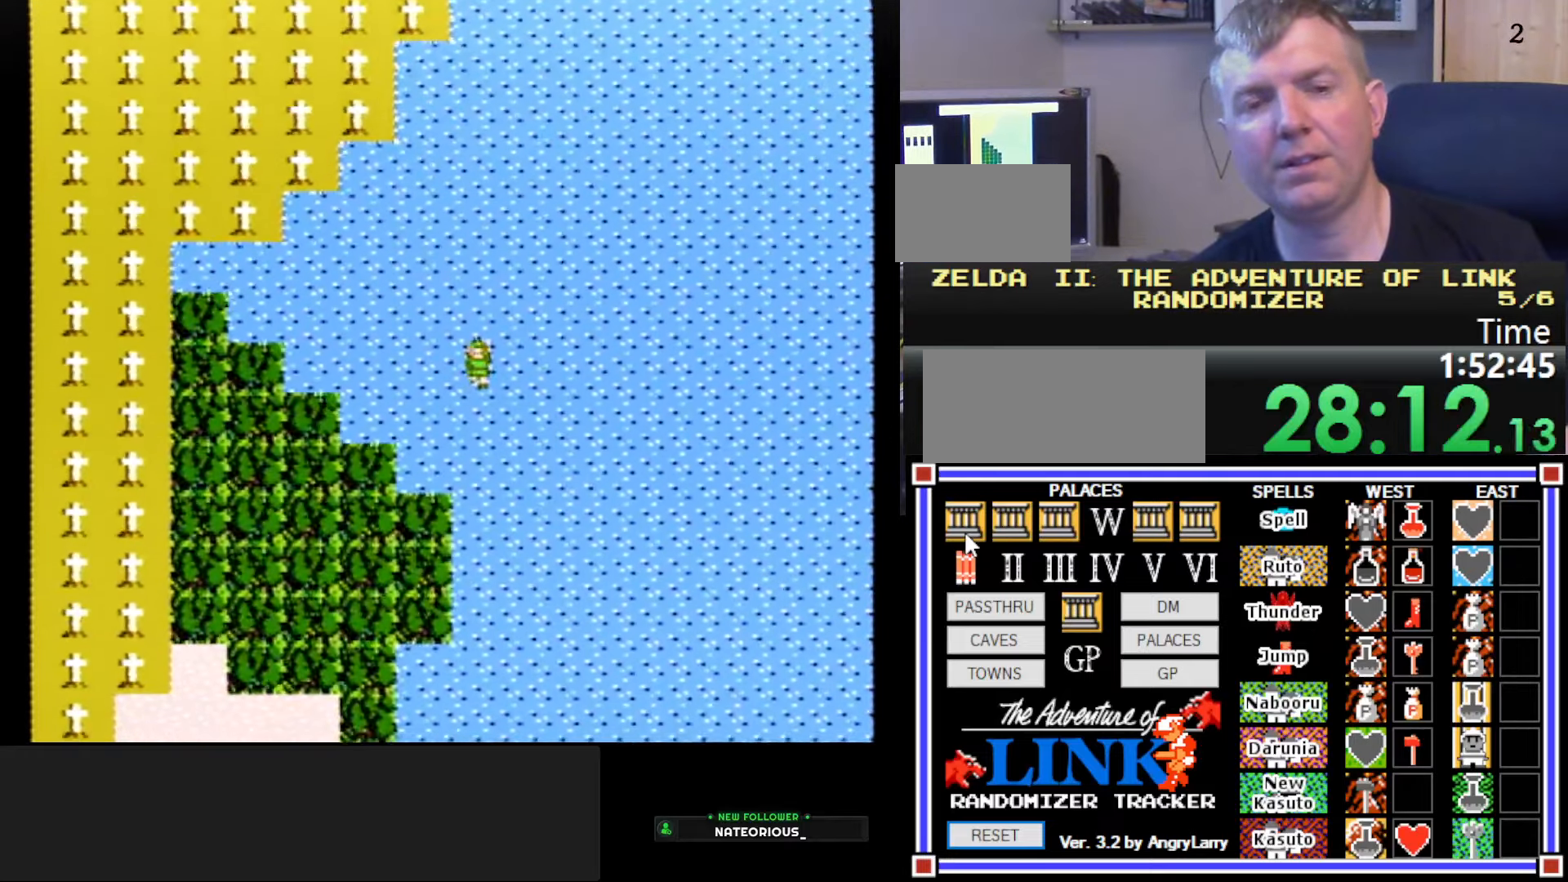
{"buttons": ["DPAD_DOWN"], "events": []}
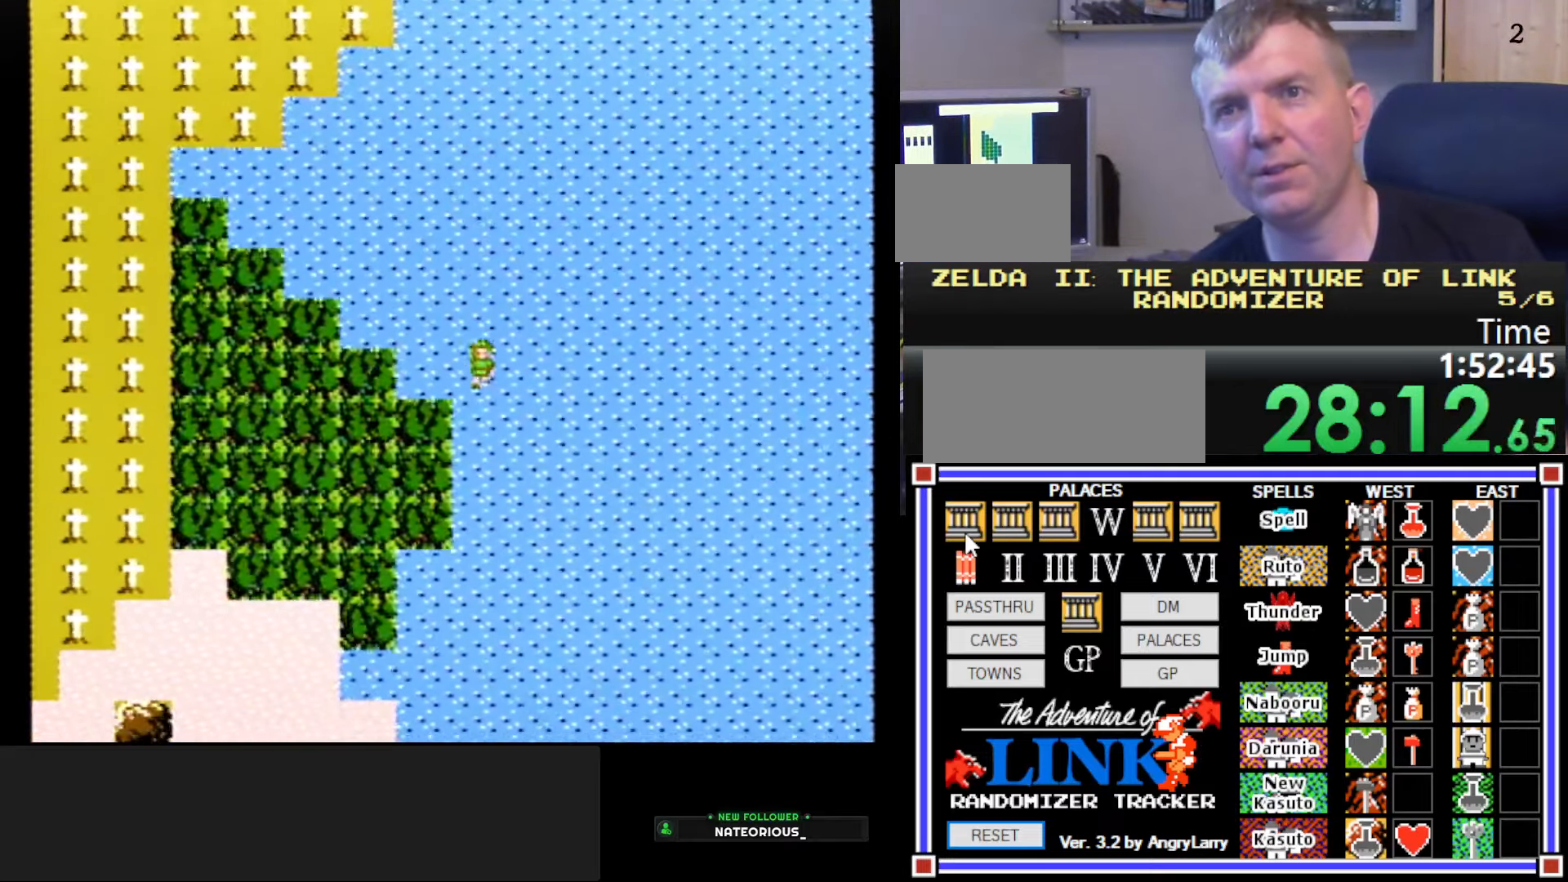
{"buttons": [], "events": [[133, "DPAD_DOWN", "up"]]}
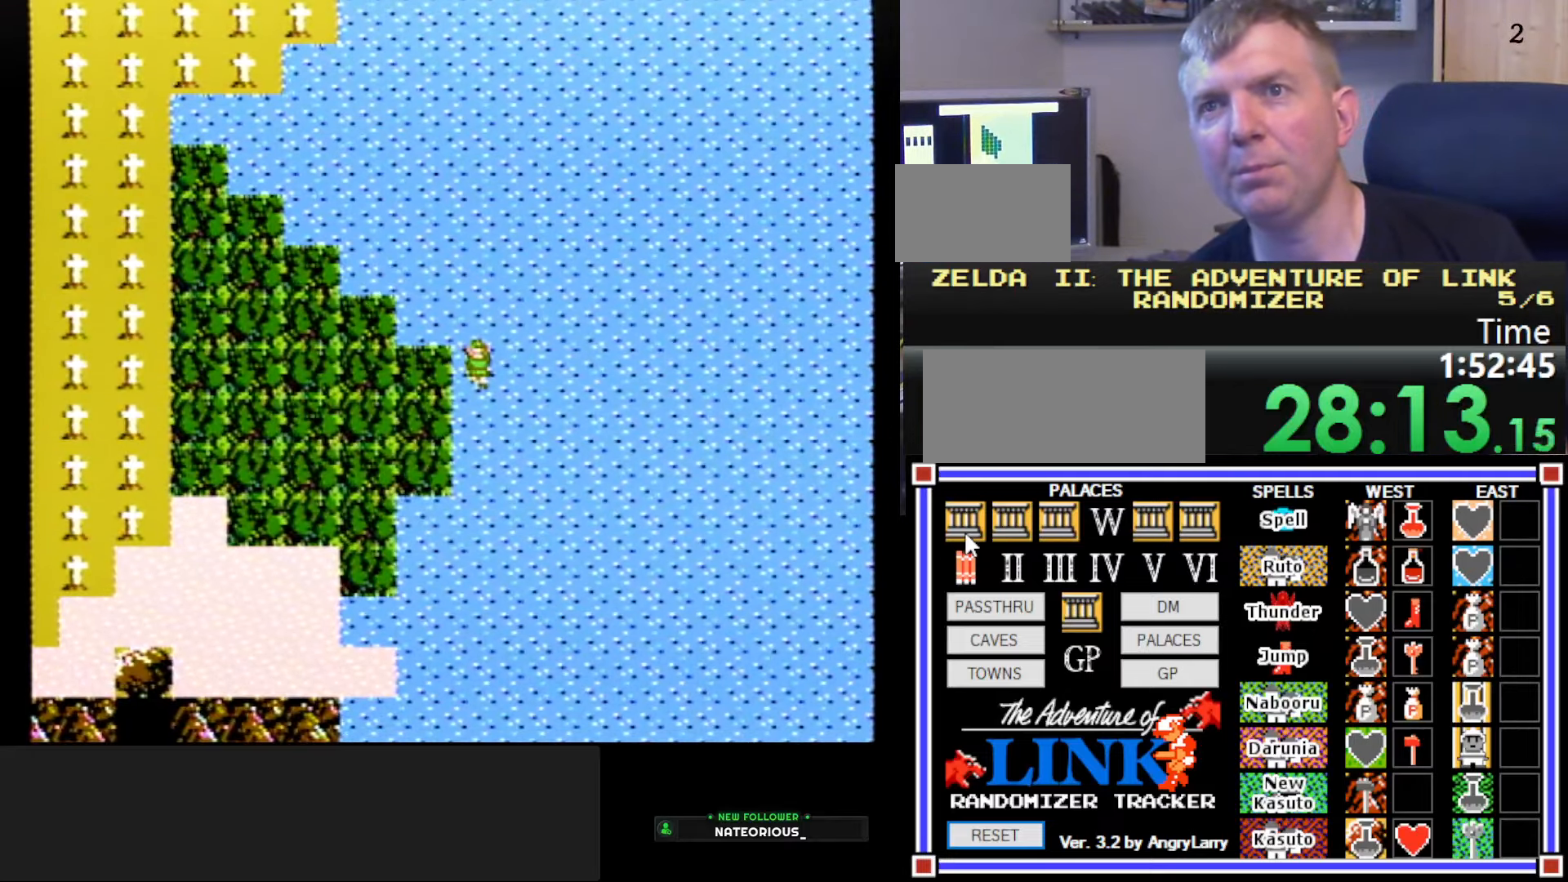
{"buttons": [], "events": []}
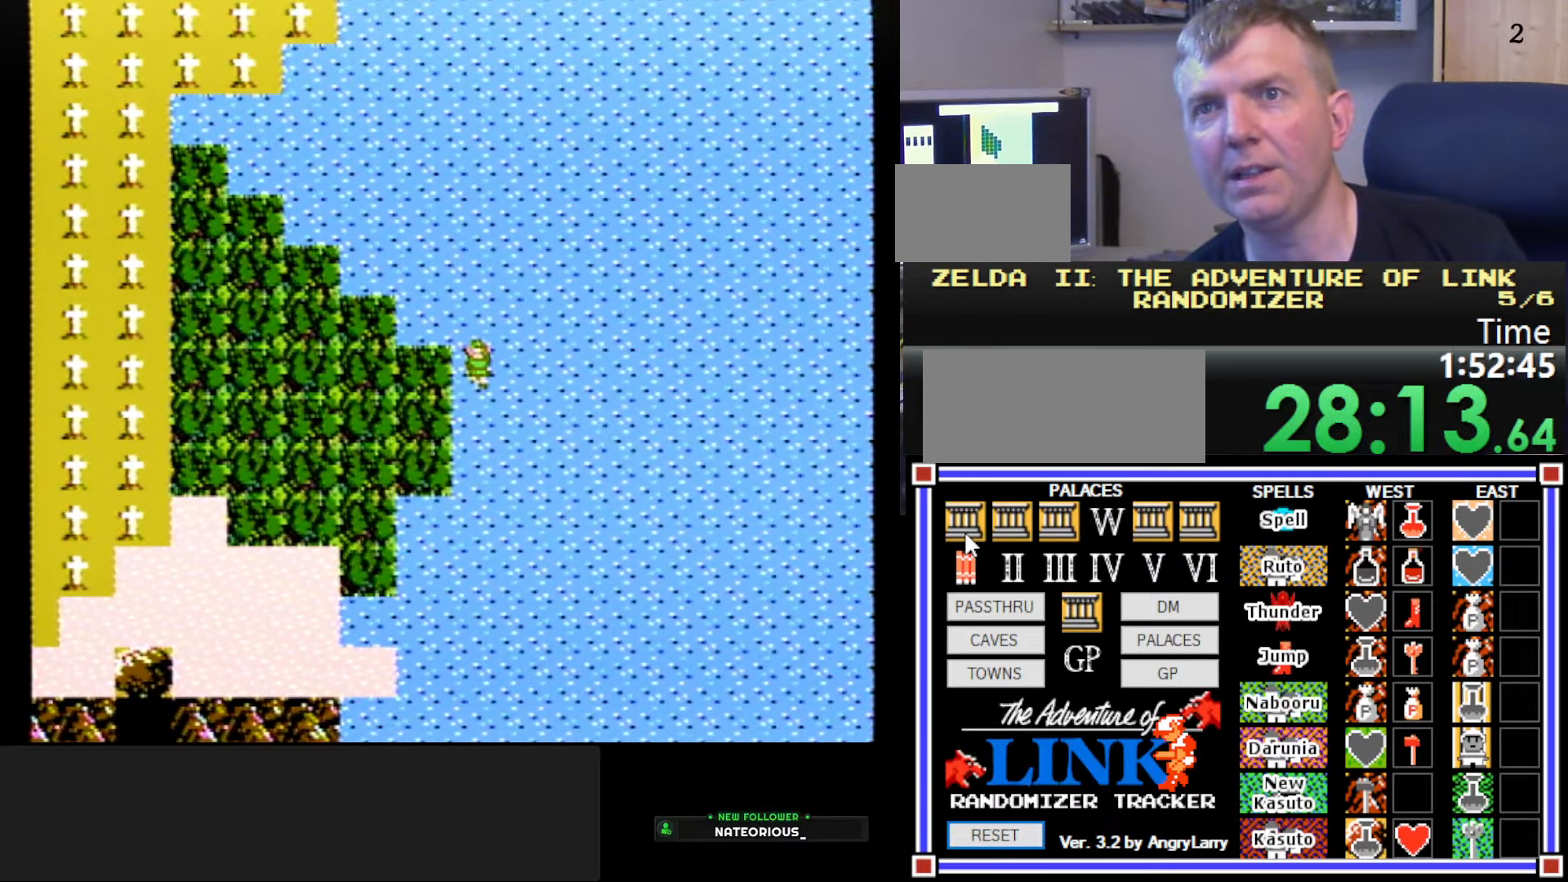
{"buttons": [], "events": []}
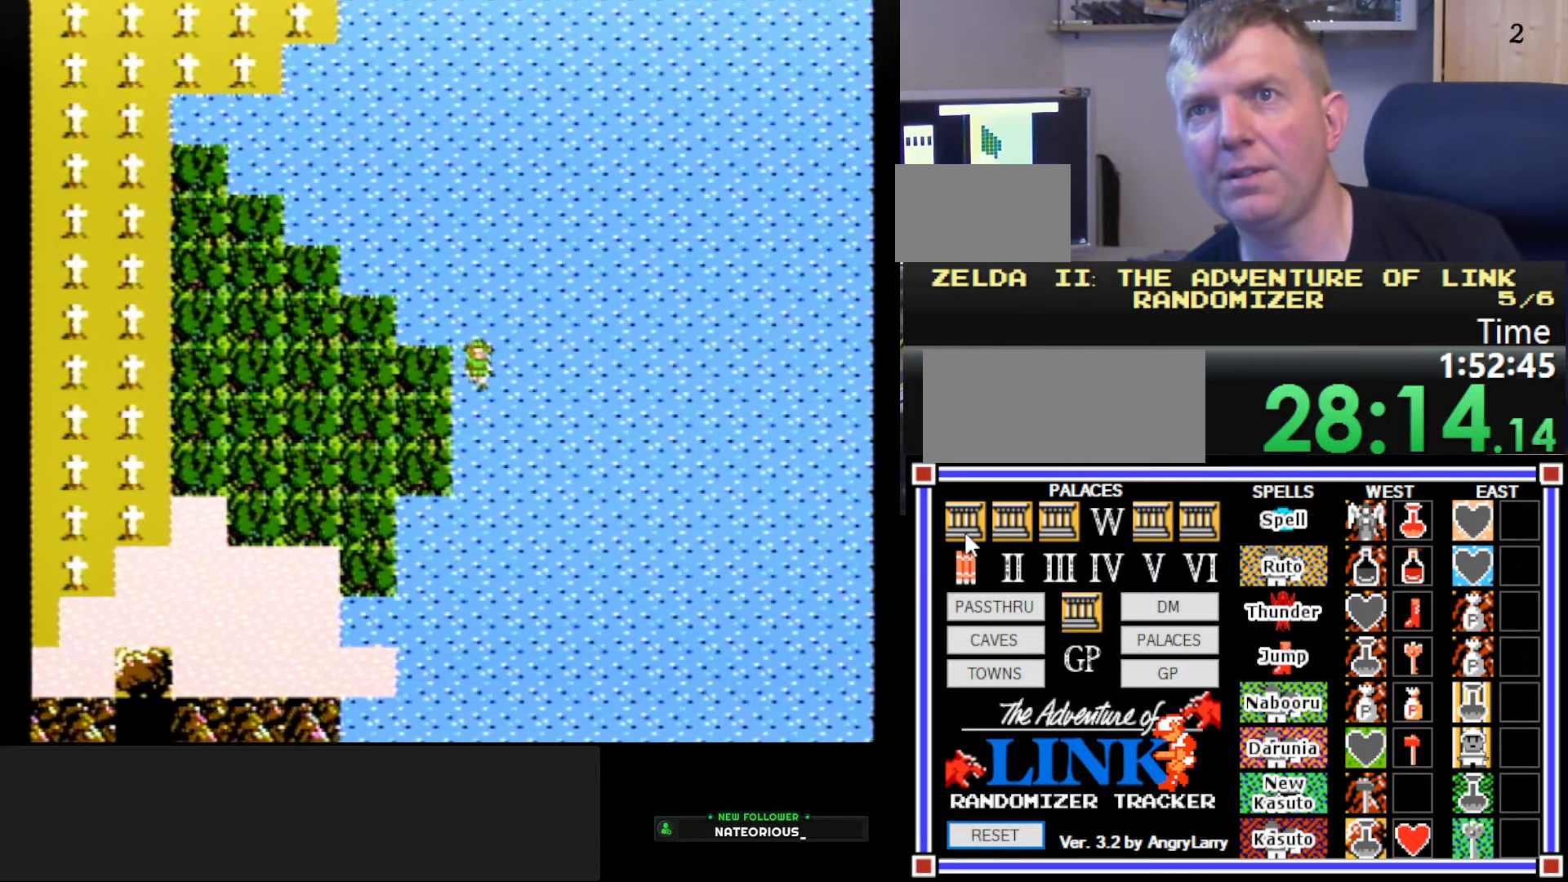
{"buttons": [], "events": []}
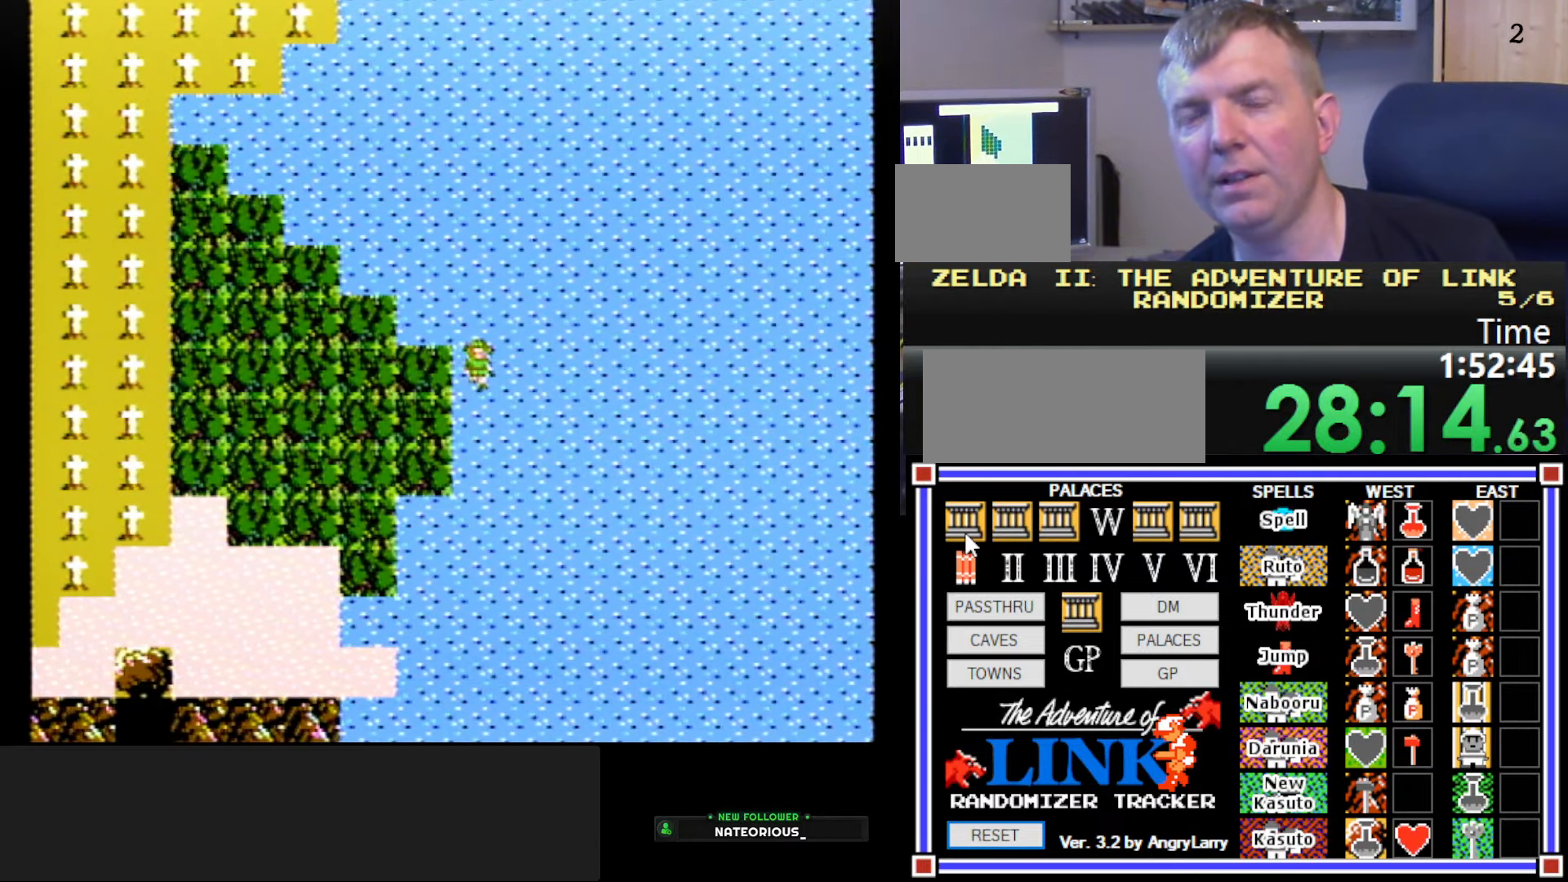
{"buttons": ["DPAD_DOWN"], "events": [[333, "DPAD_DOWN", "down"]]}
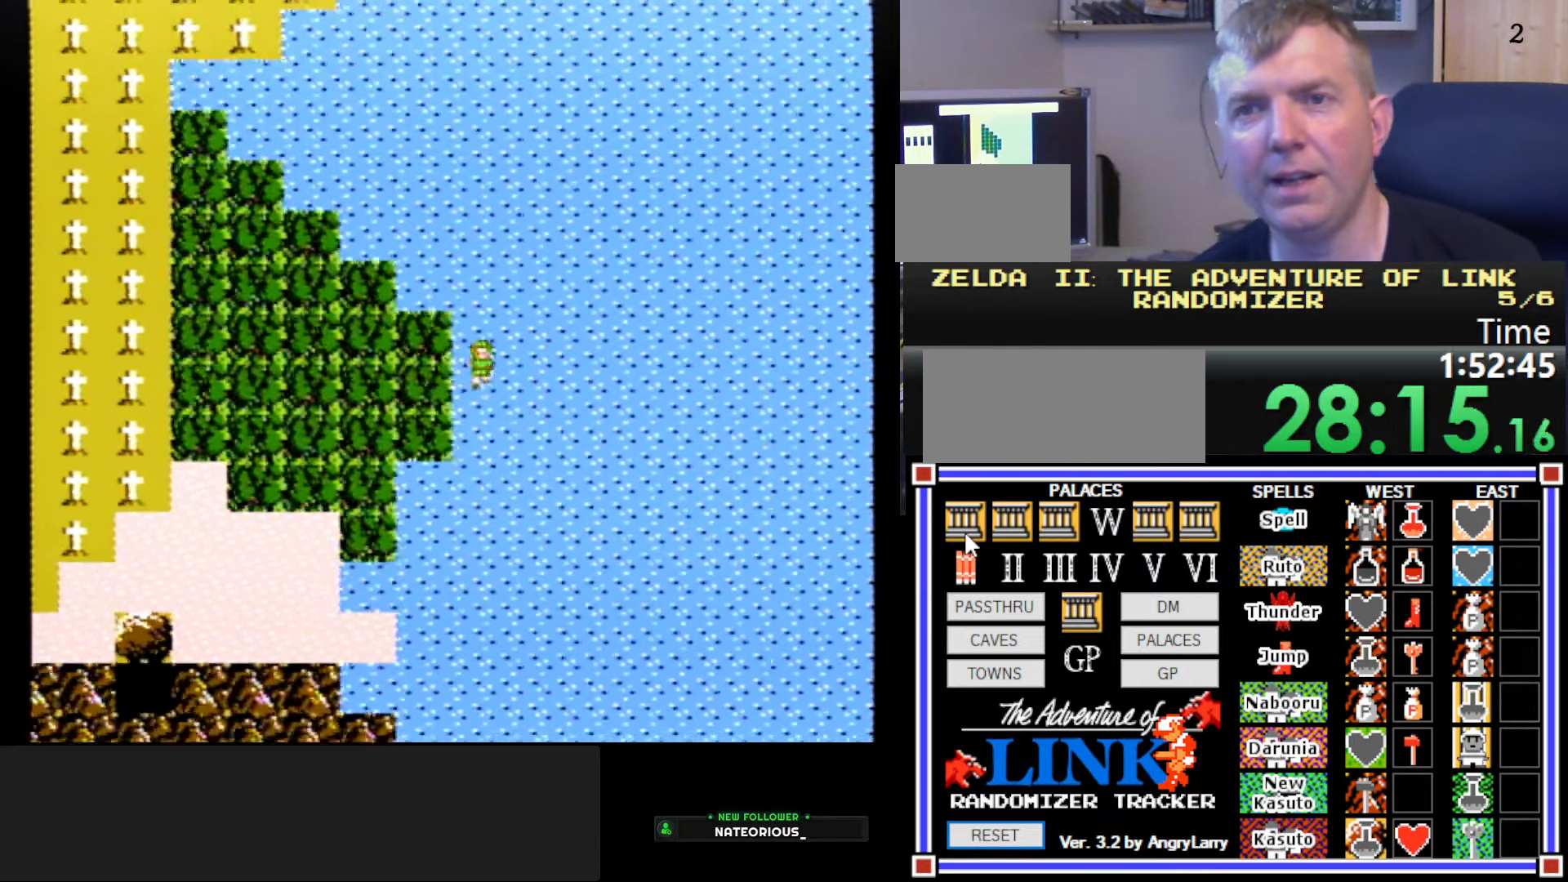
{"buttons": ["DPAD_DOWN"], "events": []}
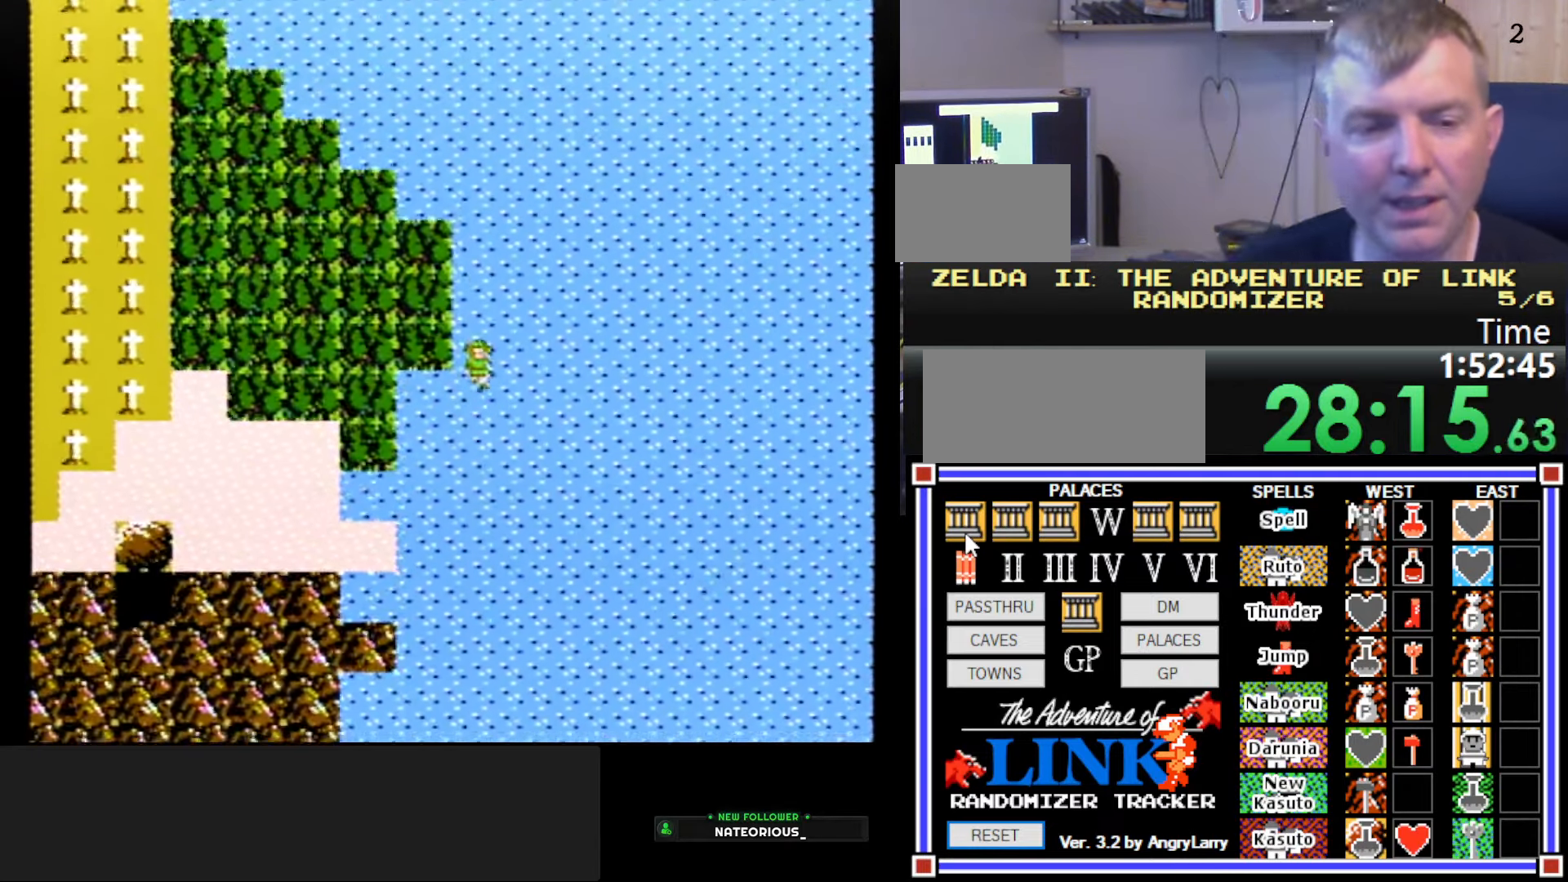
{"buttons": ["DPAD_DOWN"], "events": []}
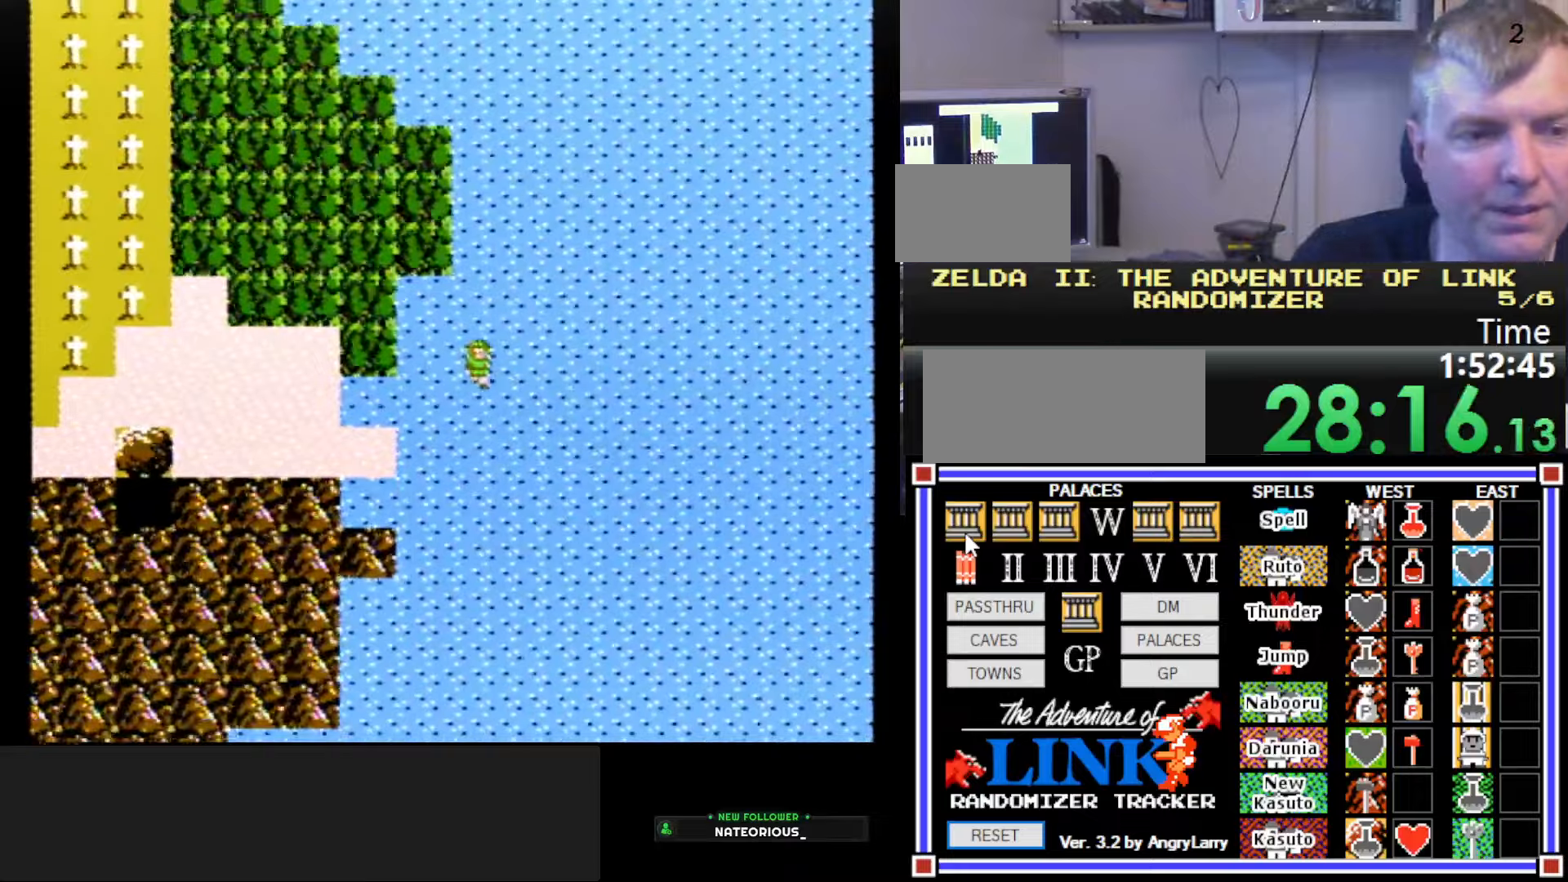
{"buttons": ["DPAD_DOWN"], "events": []}
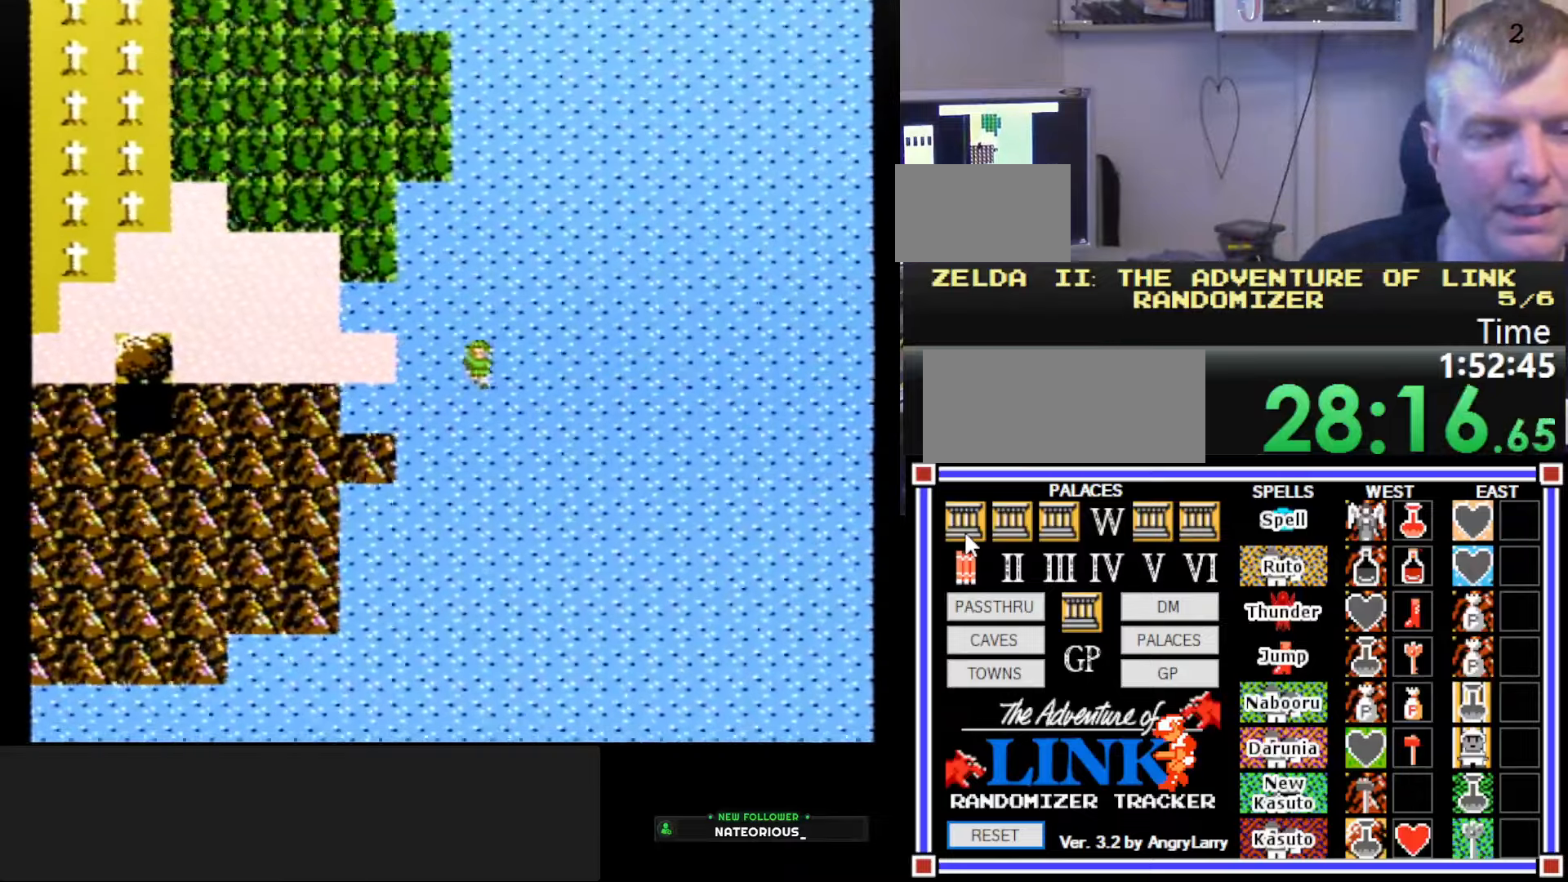
{"buttons": ["DPAD_DOWN"], "events": []}
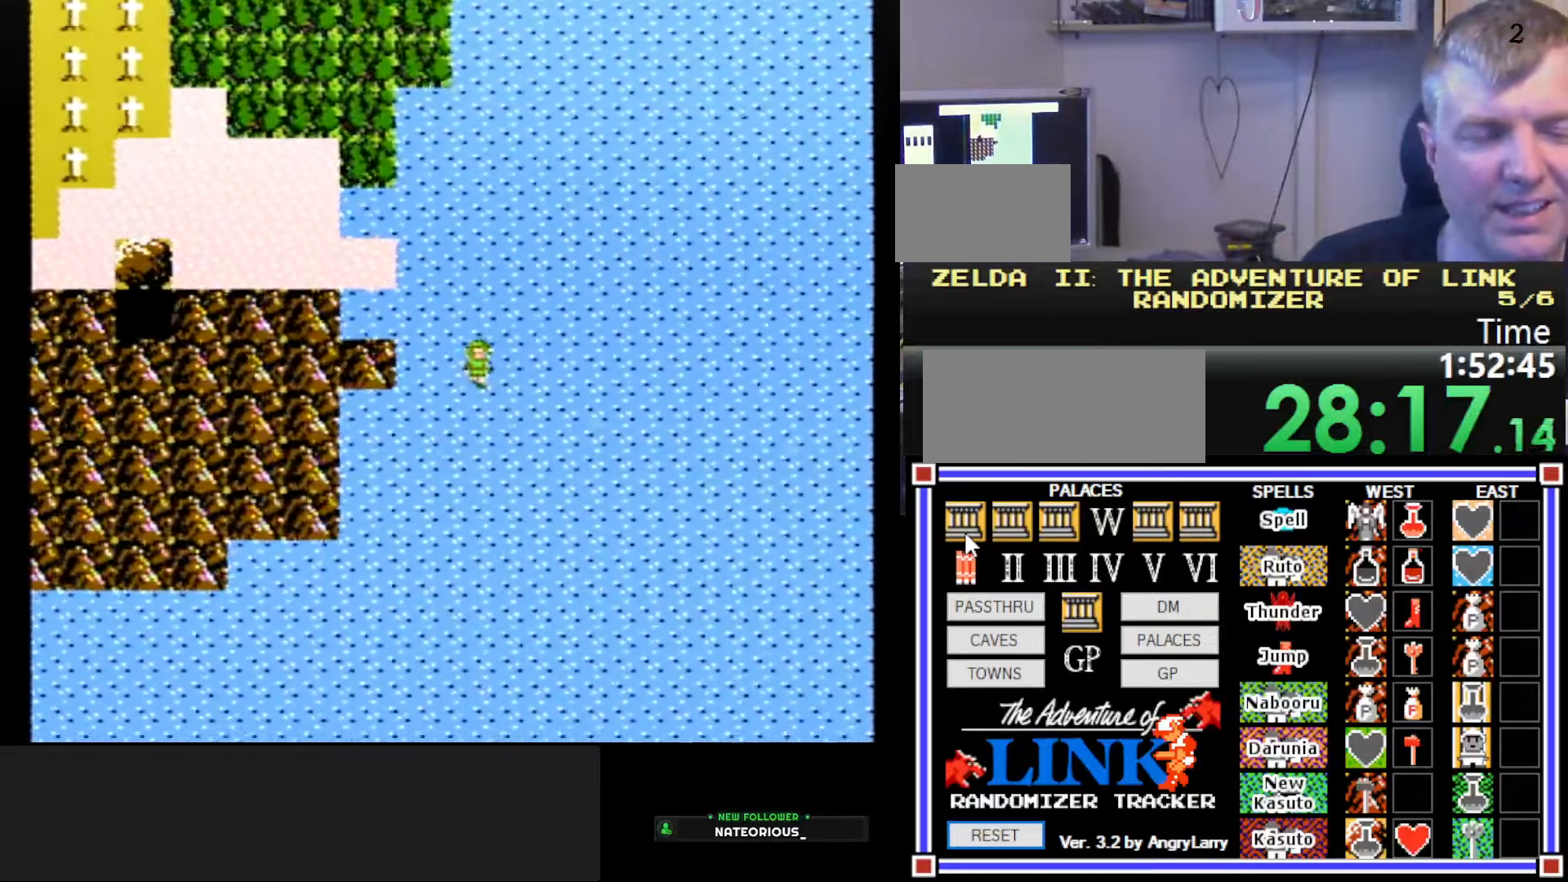
{"buttons": ["DPAD_DOWN"], "events": []}
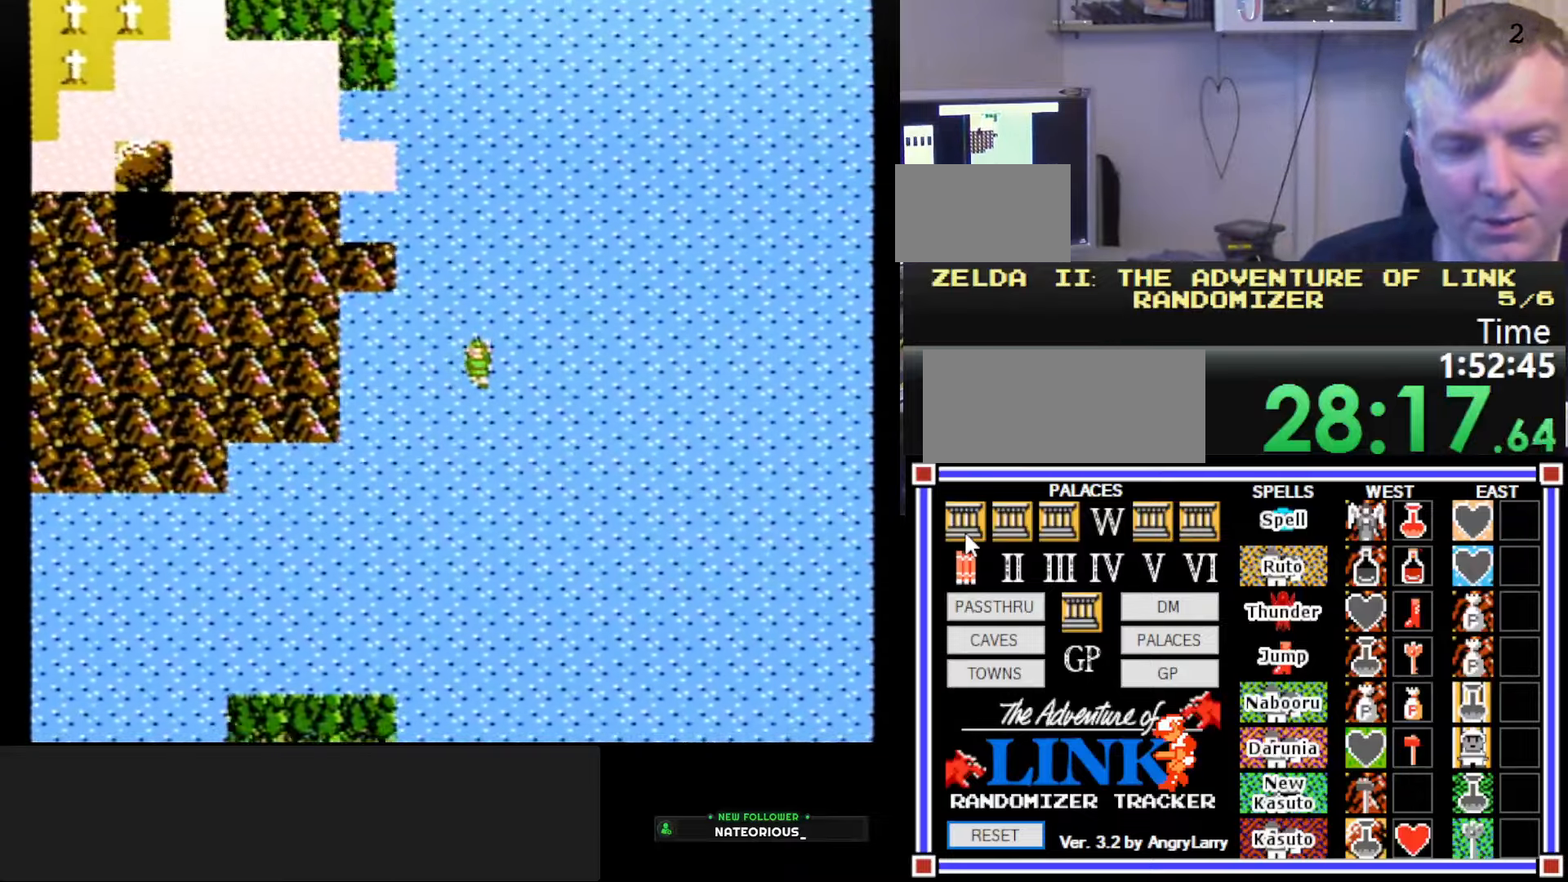
{"buttons": ["DPAD_DOWN"], "events": []}
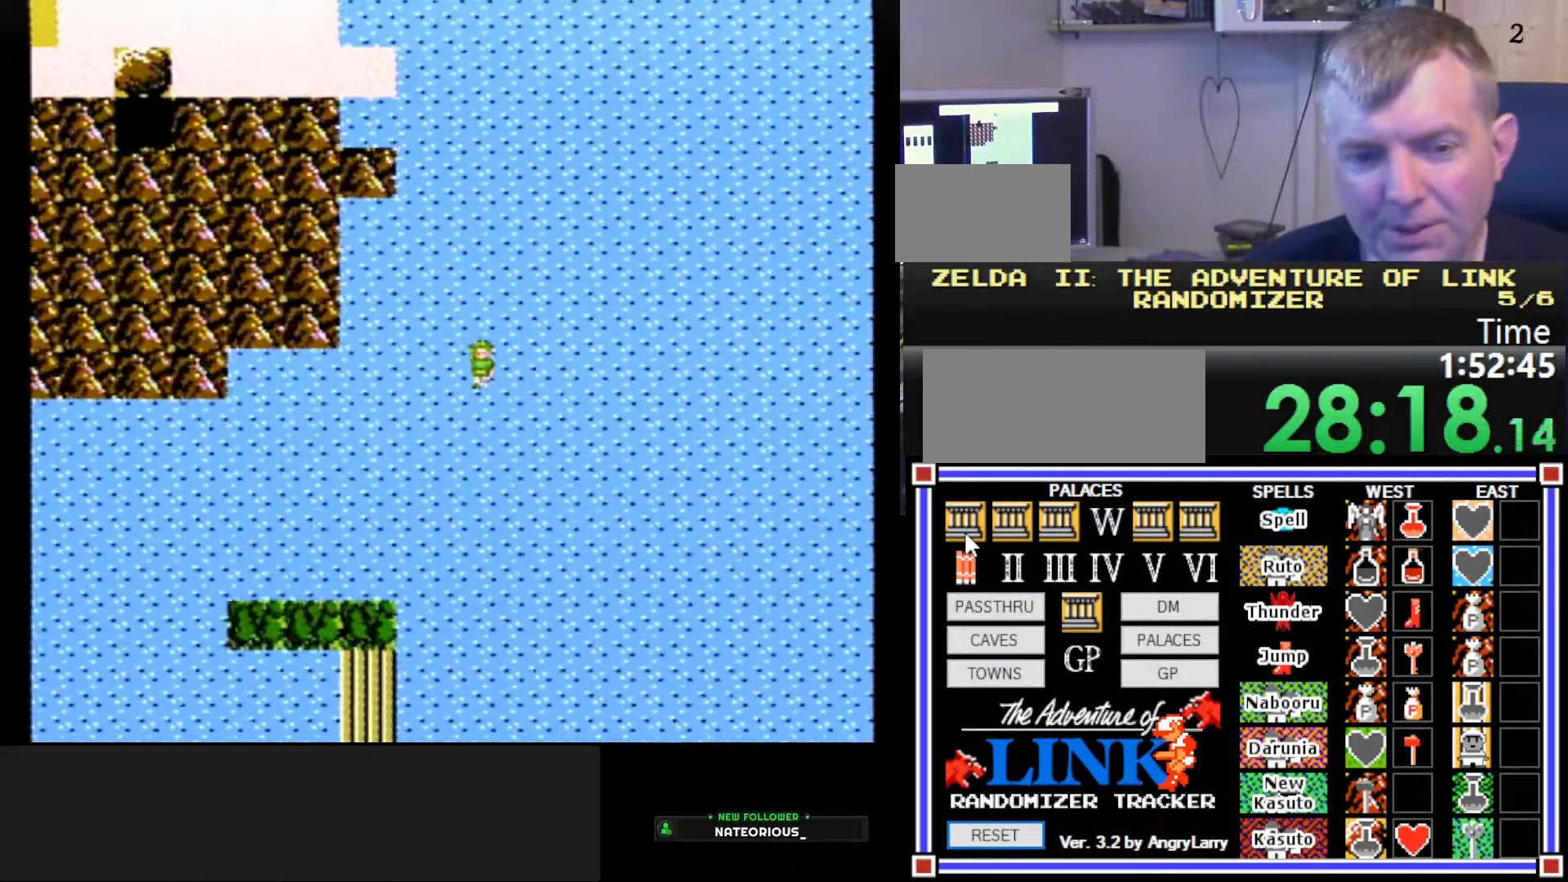
{"buttons": ["DPAD_DOWN"], "events": []}
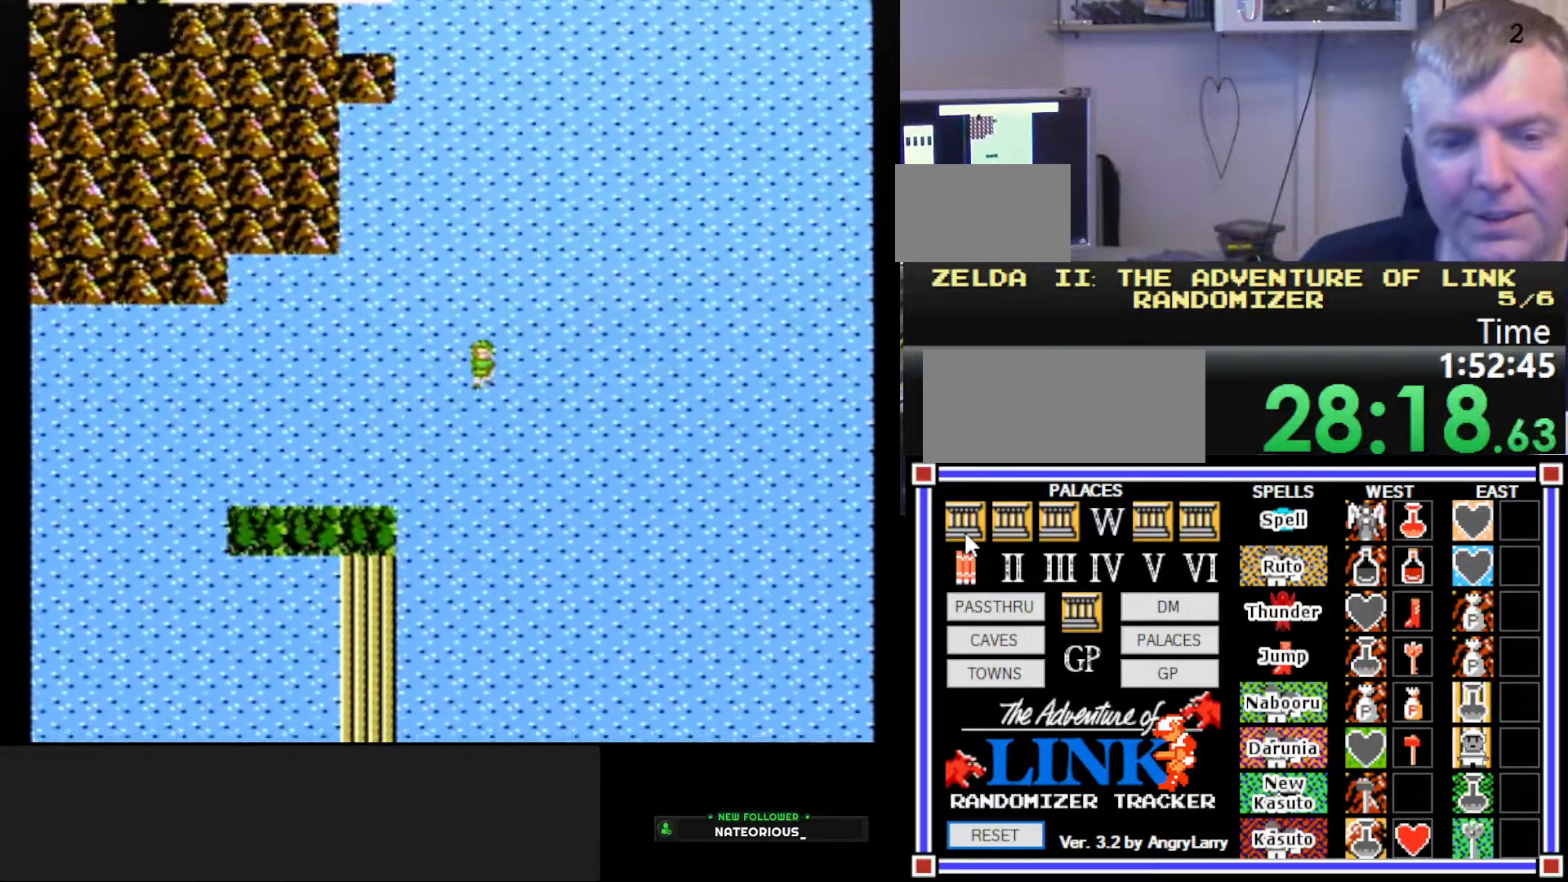
{"buttons": ["DPAD_DOWN"], "events": []}
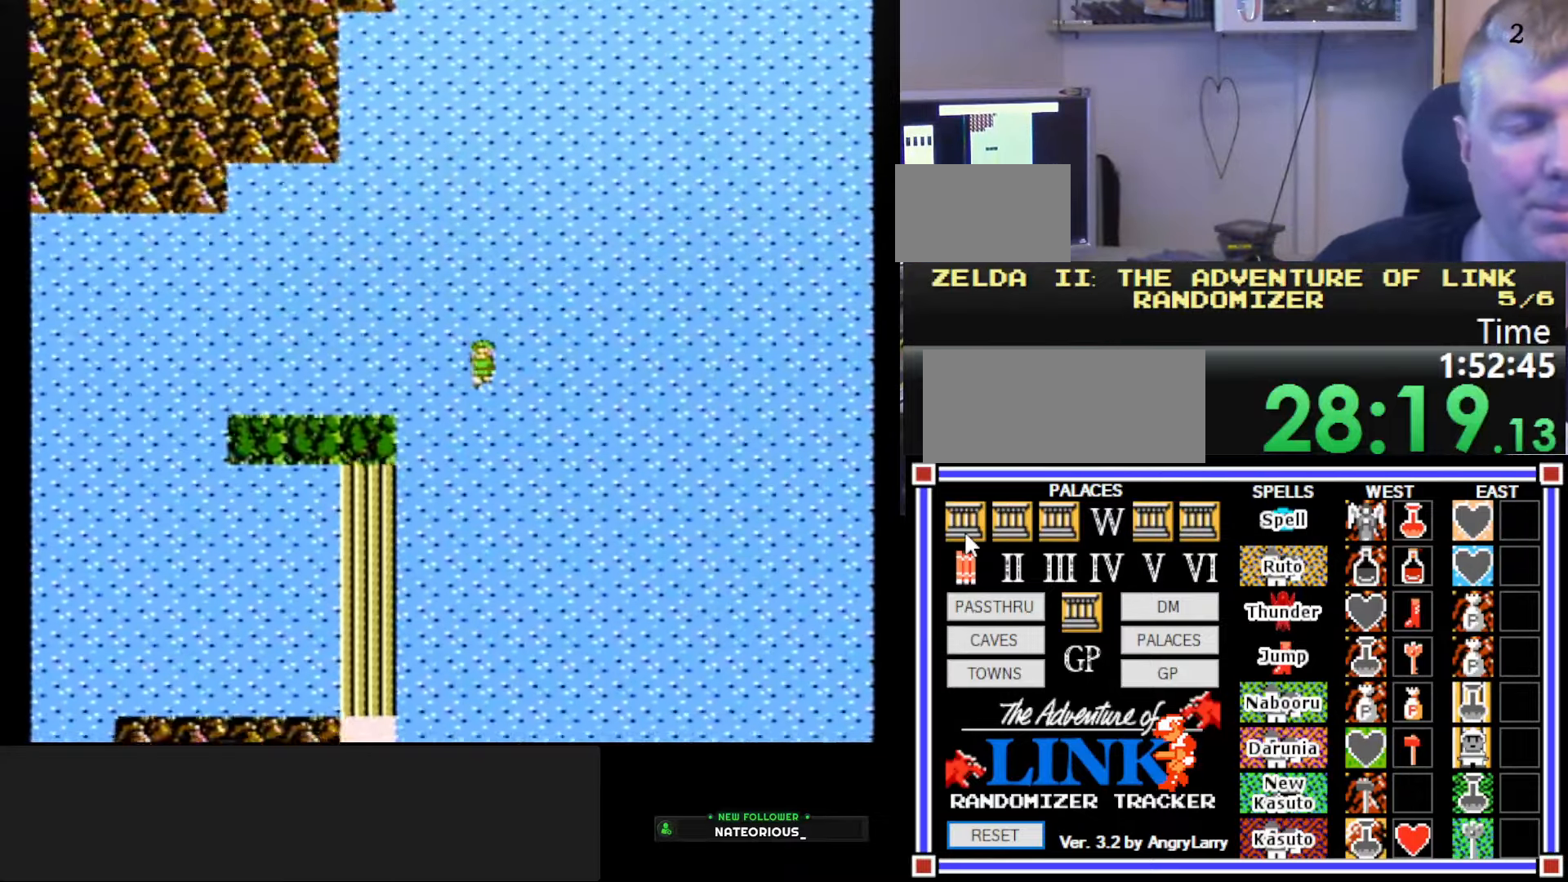
{"buttons": ["DPAD_DOWN"], "events": []}
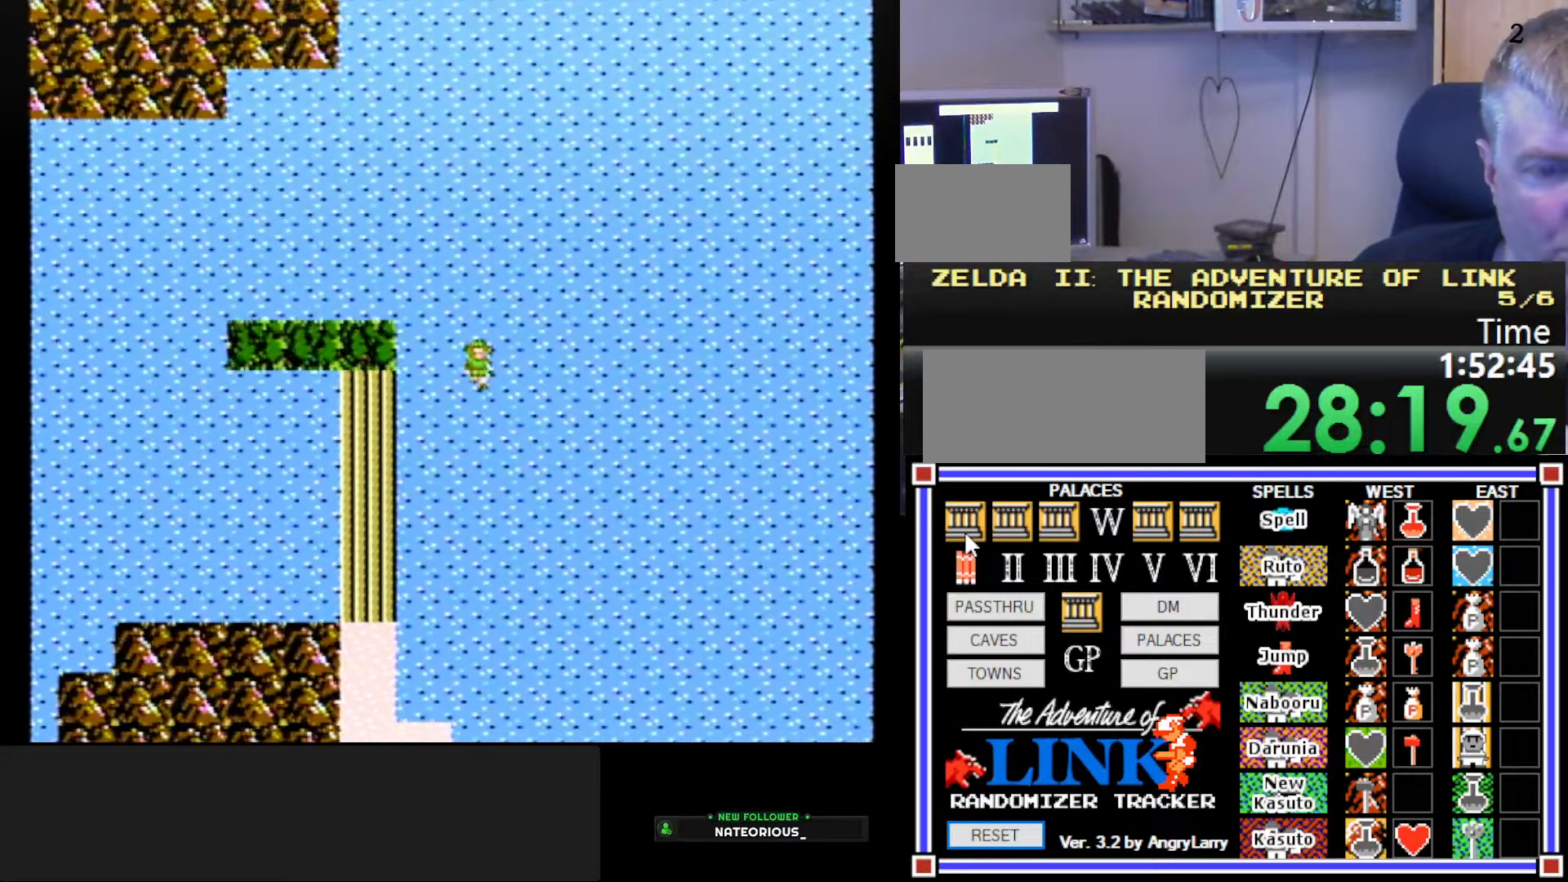
{"buttons": ["DPAD_DOWN"], "events": []}
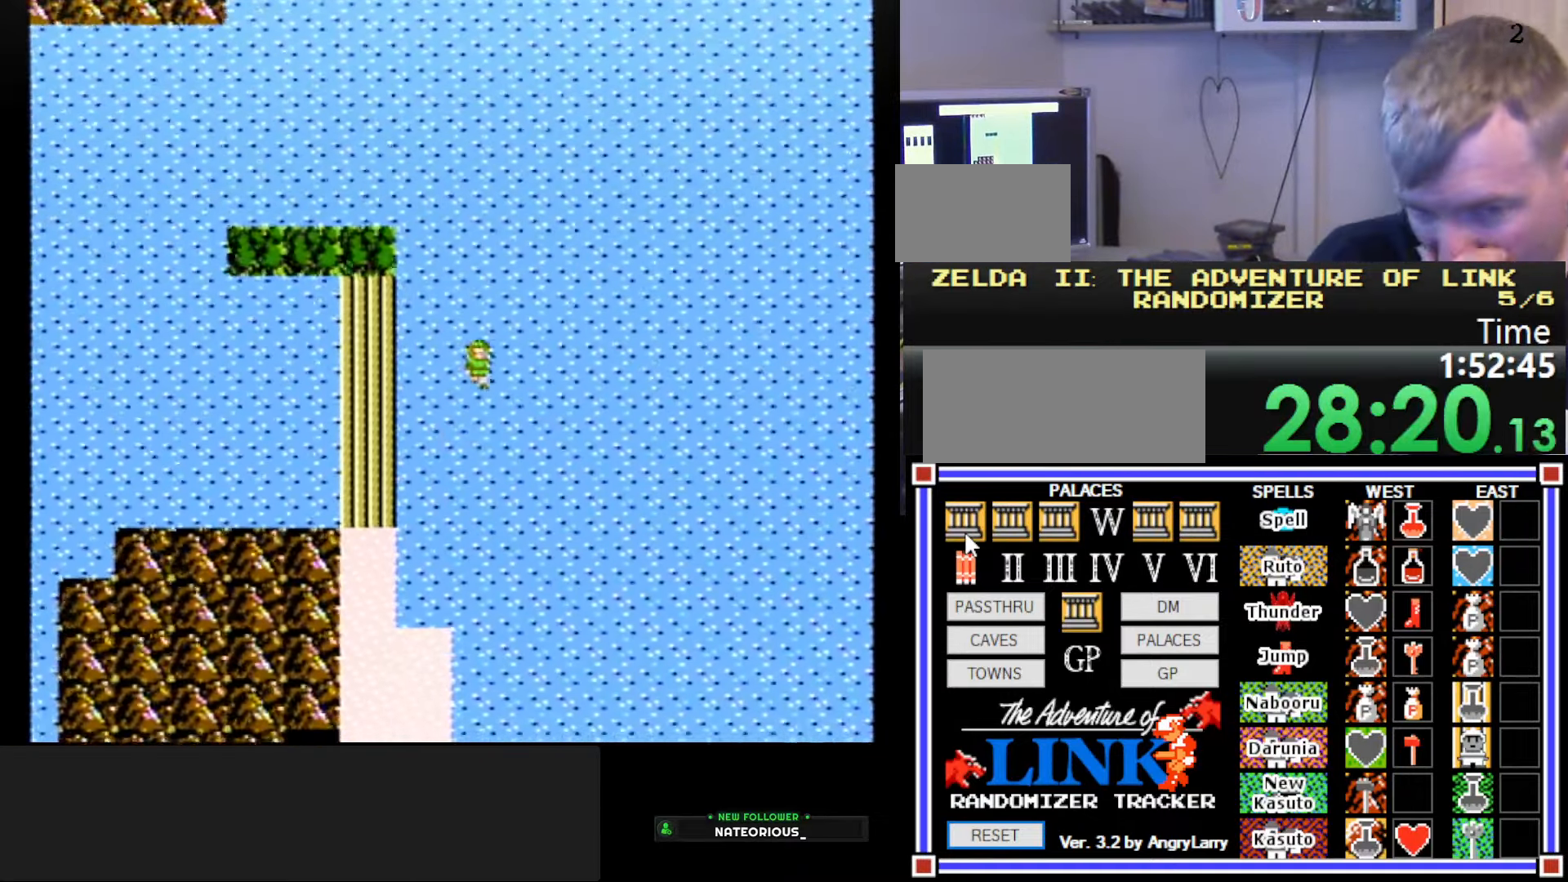
{"buttons": ["DPAD_DOWN"], "events": []}
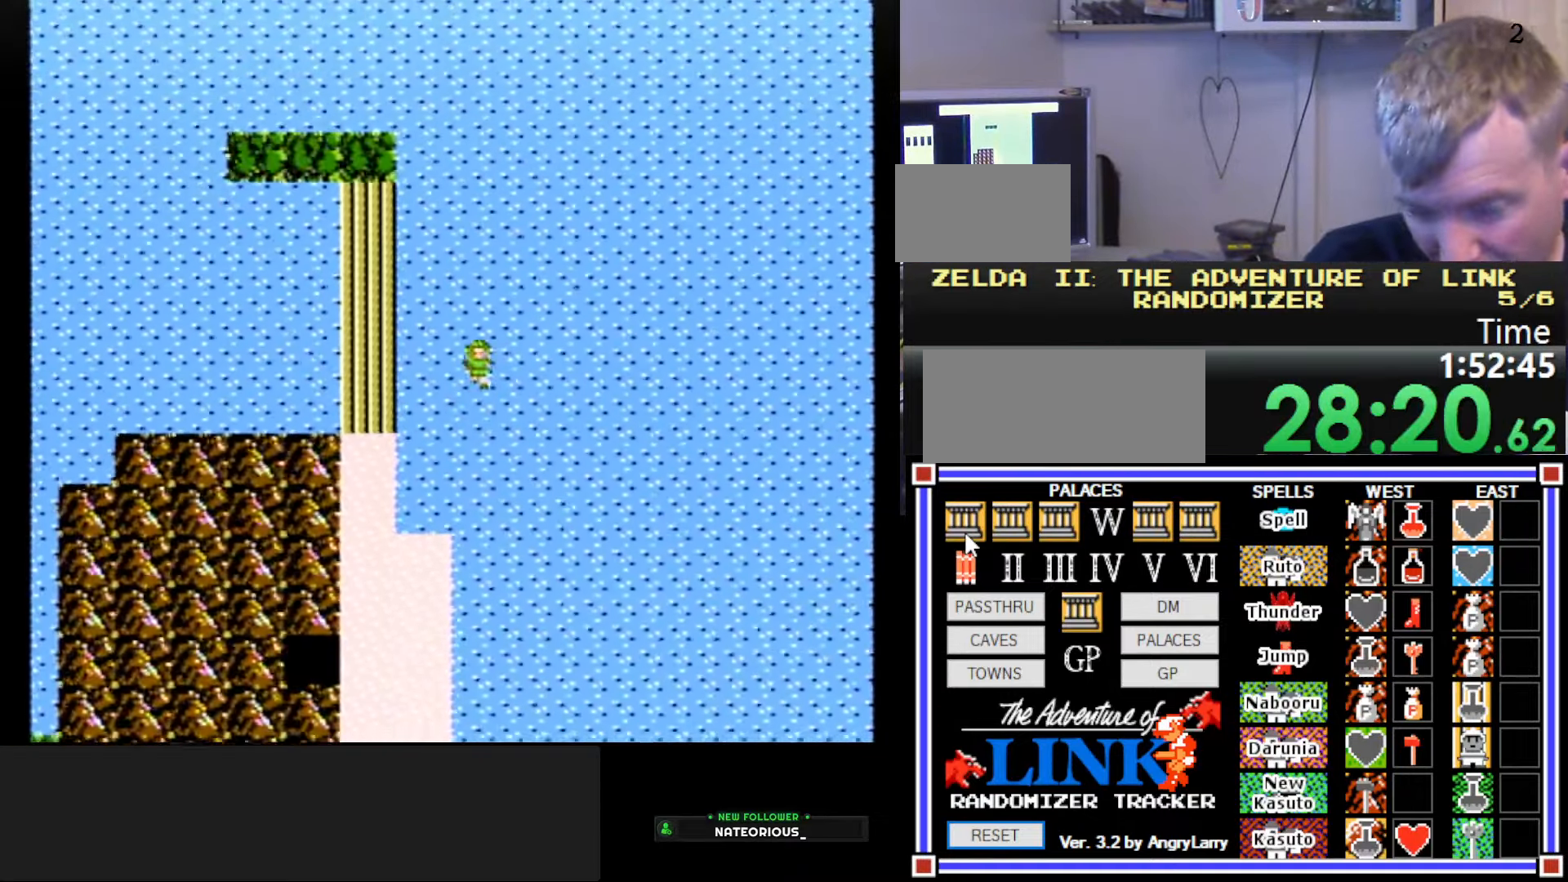
{"buttons": ["DPAD_DOWN"], "events": []}
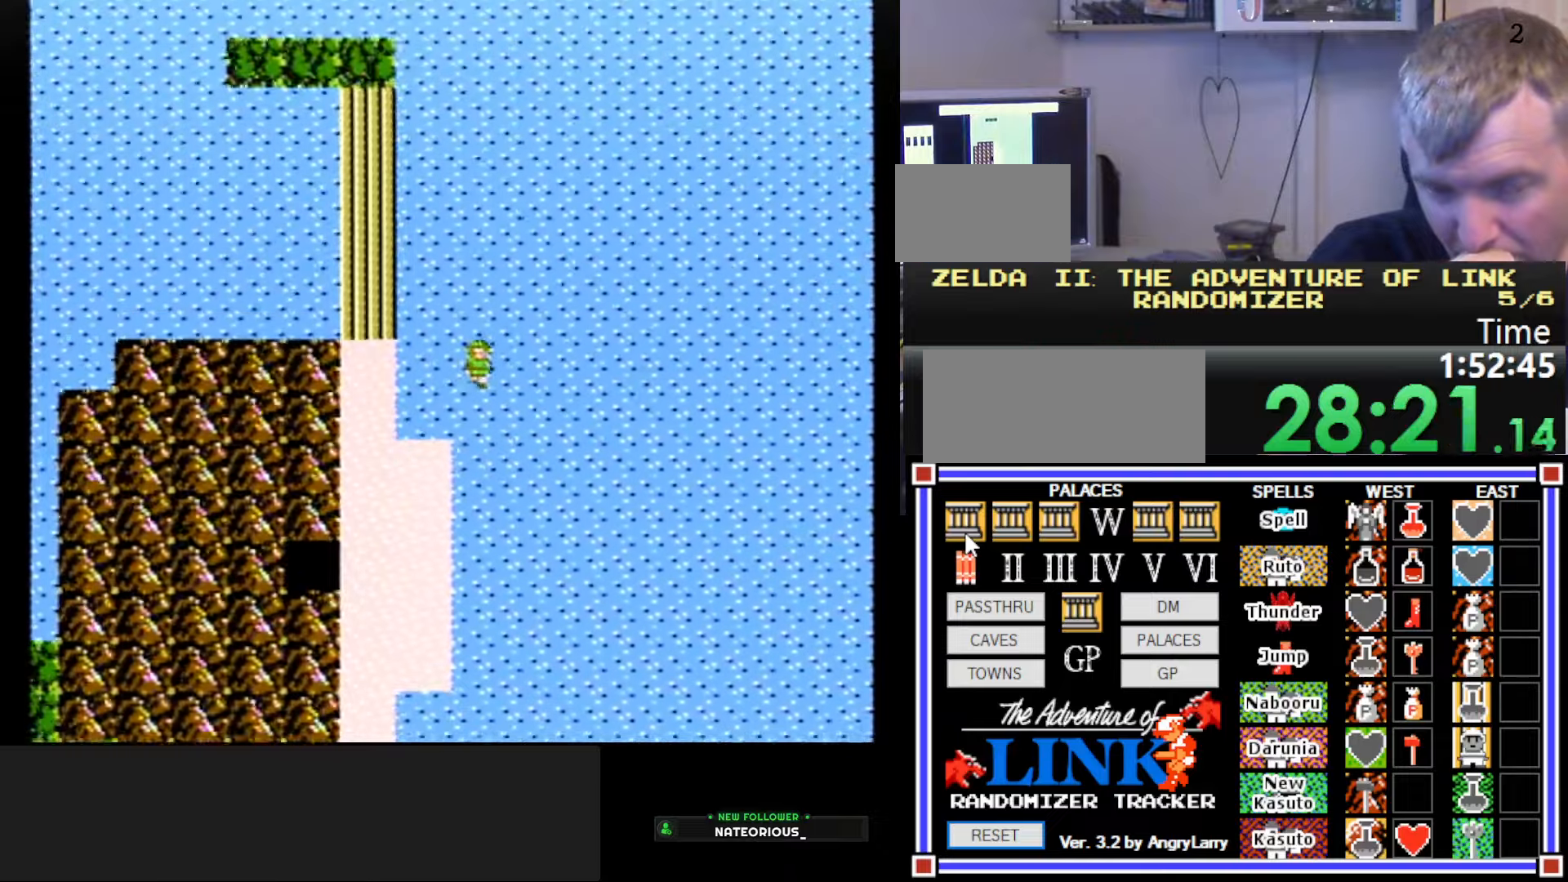
{"buttons": ["DPAD_DOWN"], "events": []}
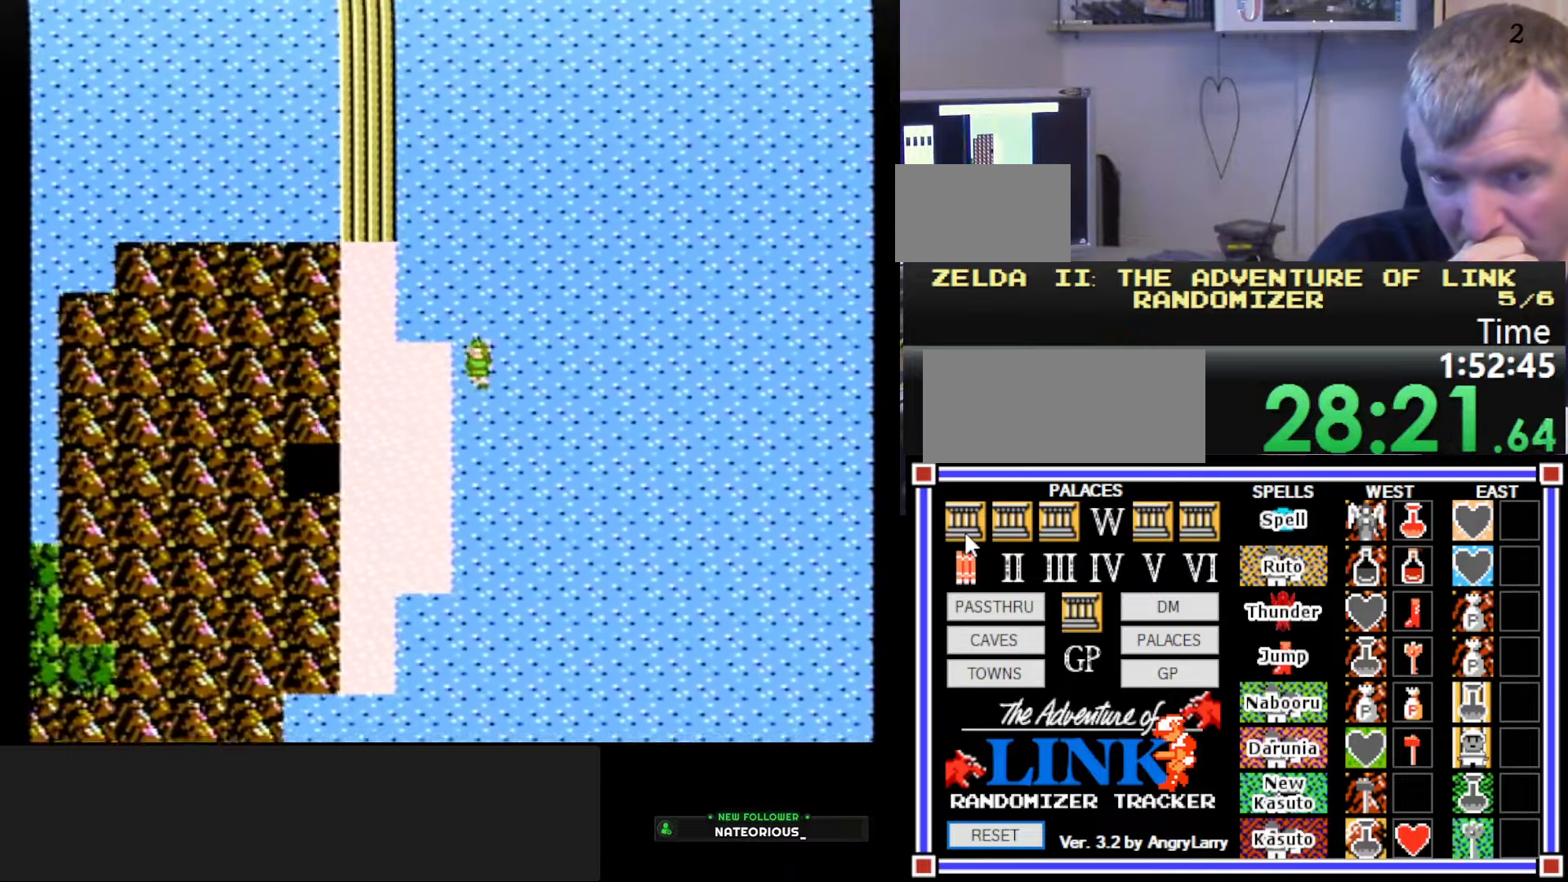
{"buttons": ["DPAD_DOWN"], "events": []}